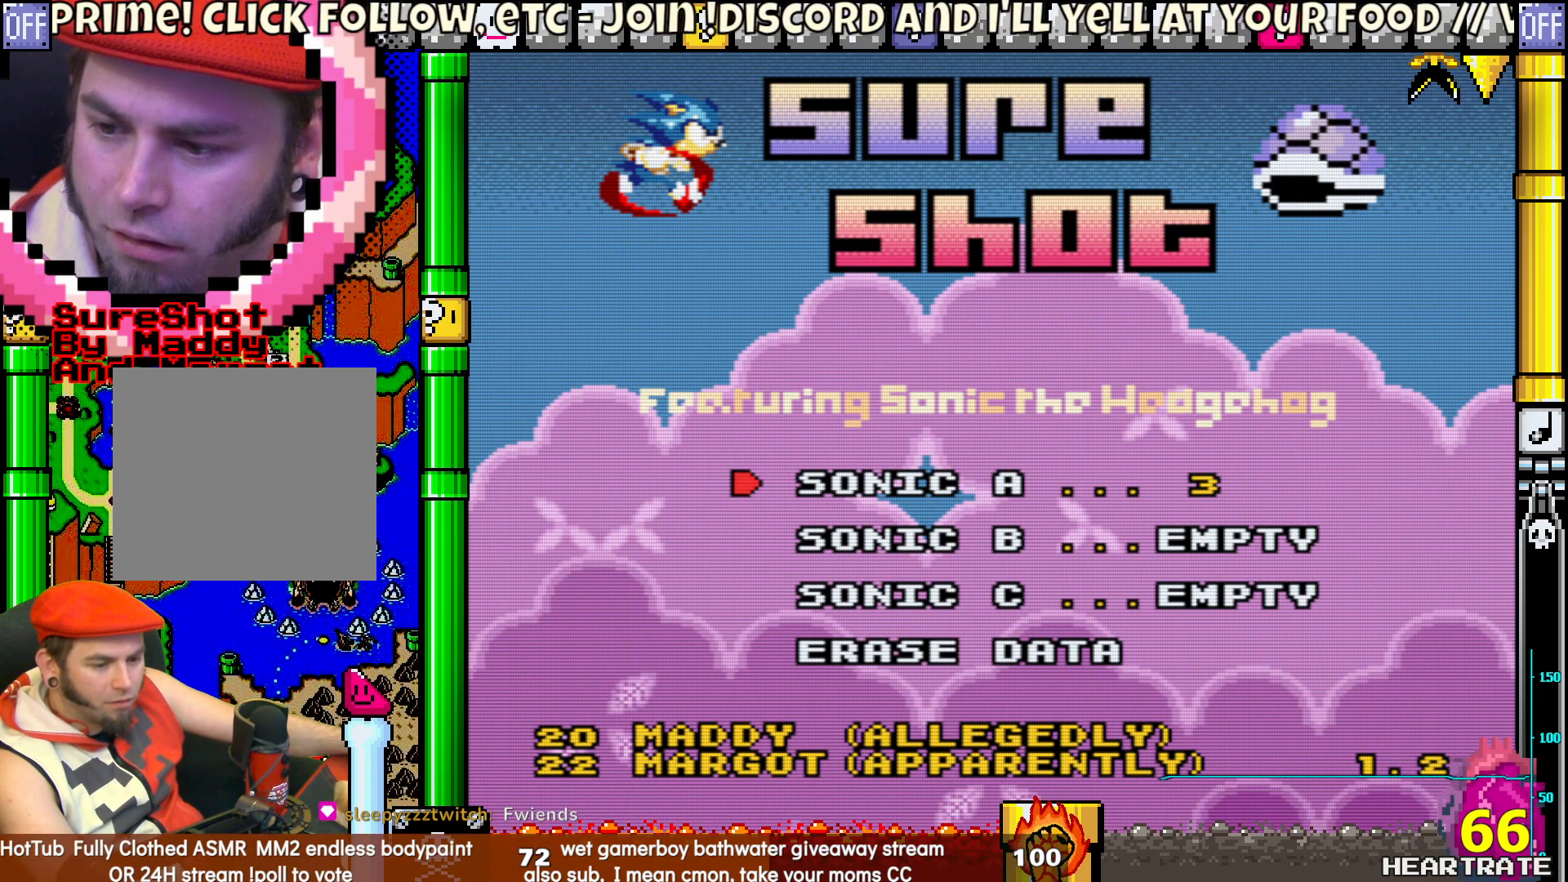
Gameplay with a controller (Nintendo layout); each line is a JSON object with the inputs held at the frame after it. "events" lists button and stick changes between this image and that frame as [ms after this image, input, new state], when the widget could be followed in between. Not read: B L2 L3 R2 R3.
{"buttons": ["A"], "left_stick": "center", "right_stick": "right", "events": []}
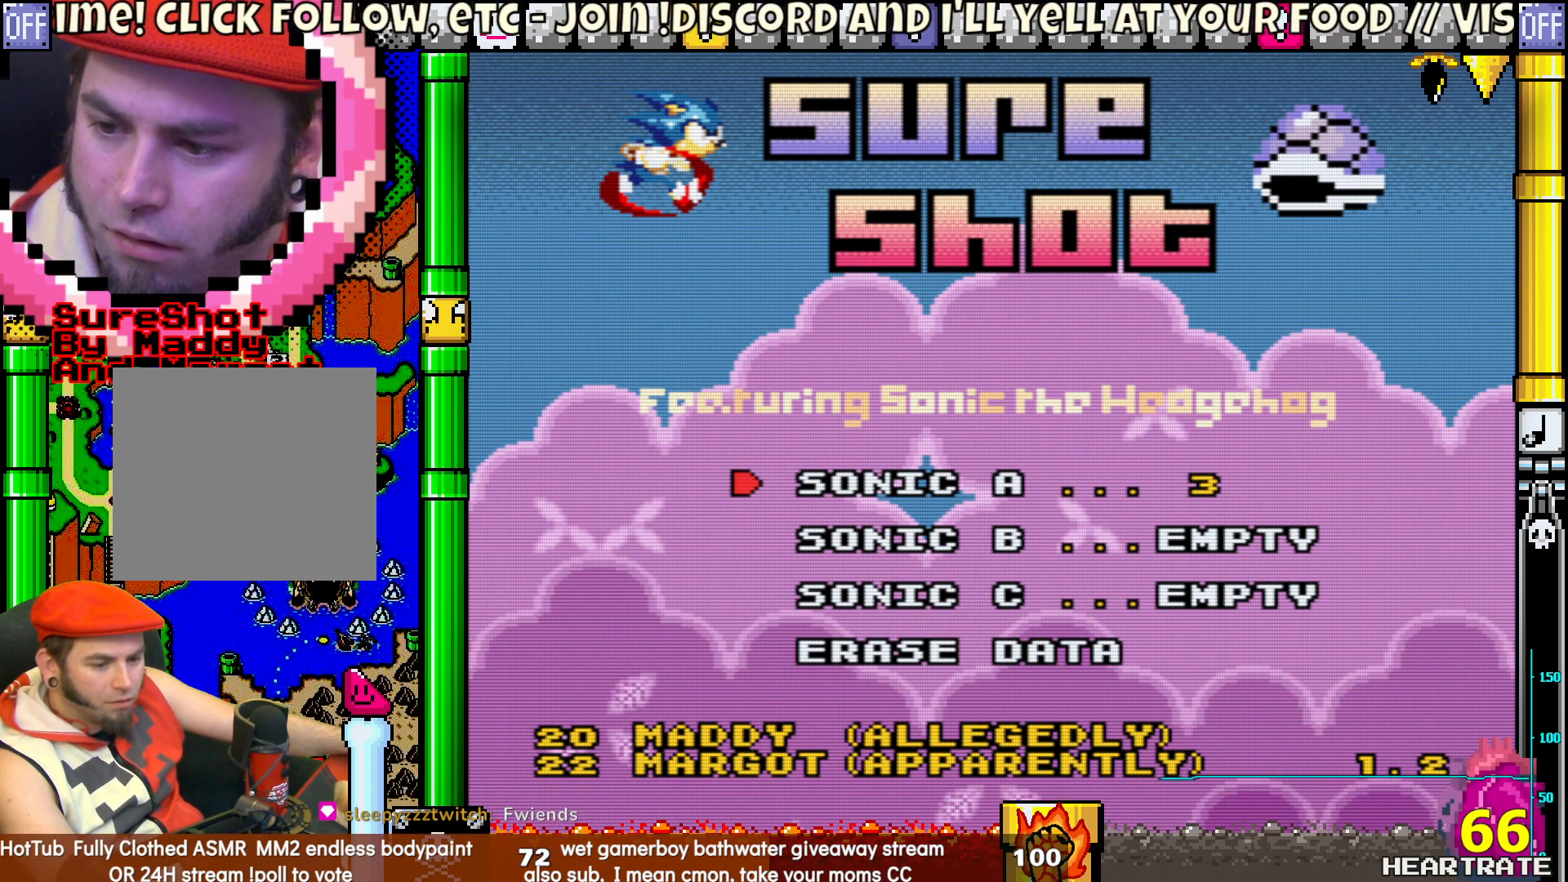
{"buttons": ["A"], "left_stick": "center", "right_stick": "right", "events": []}
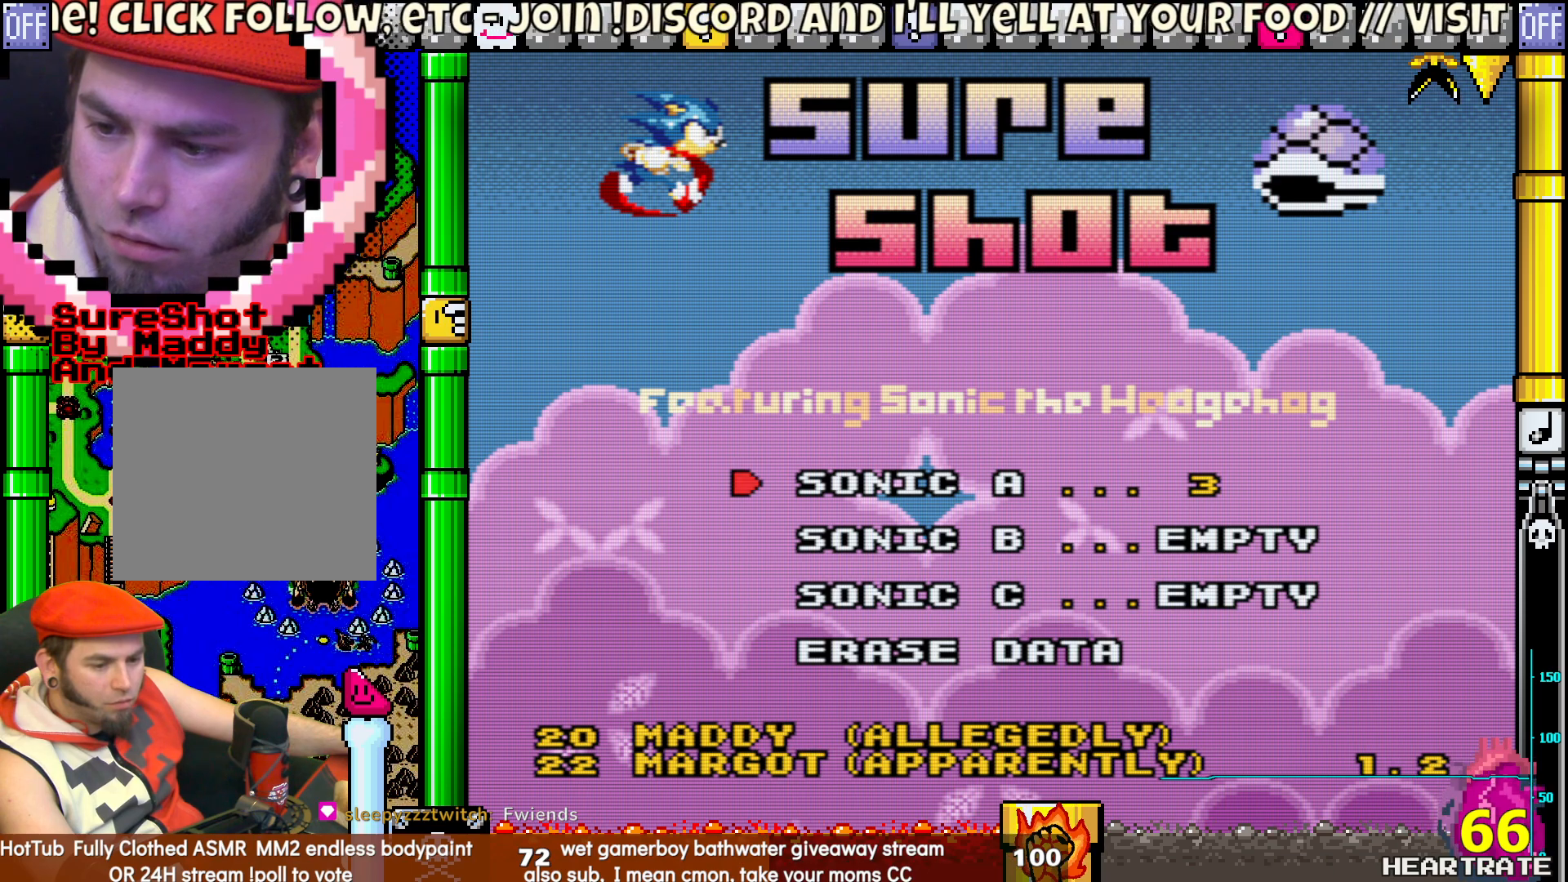
{"buttons": ["A"], "left_stick": "center", "right_stick": "right", "events": []}
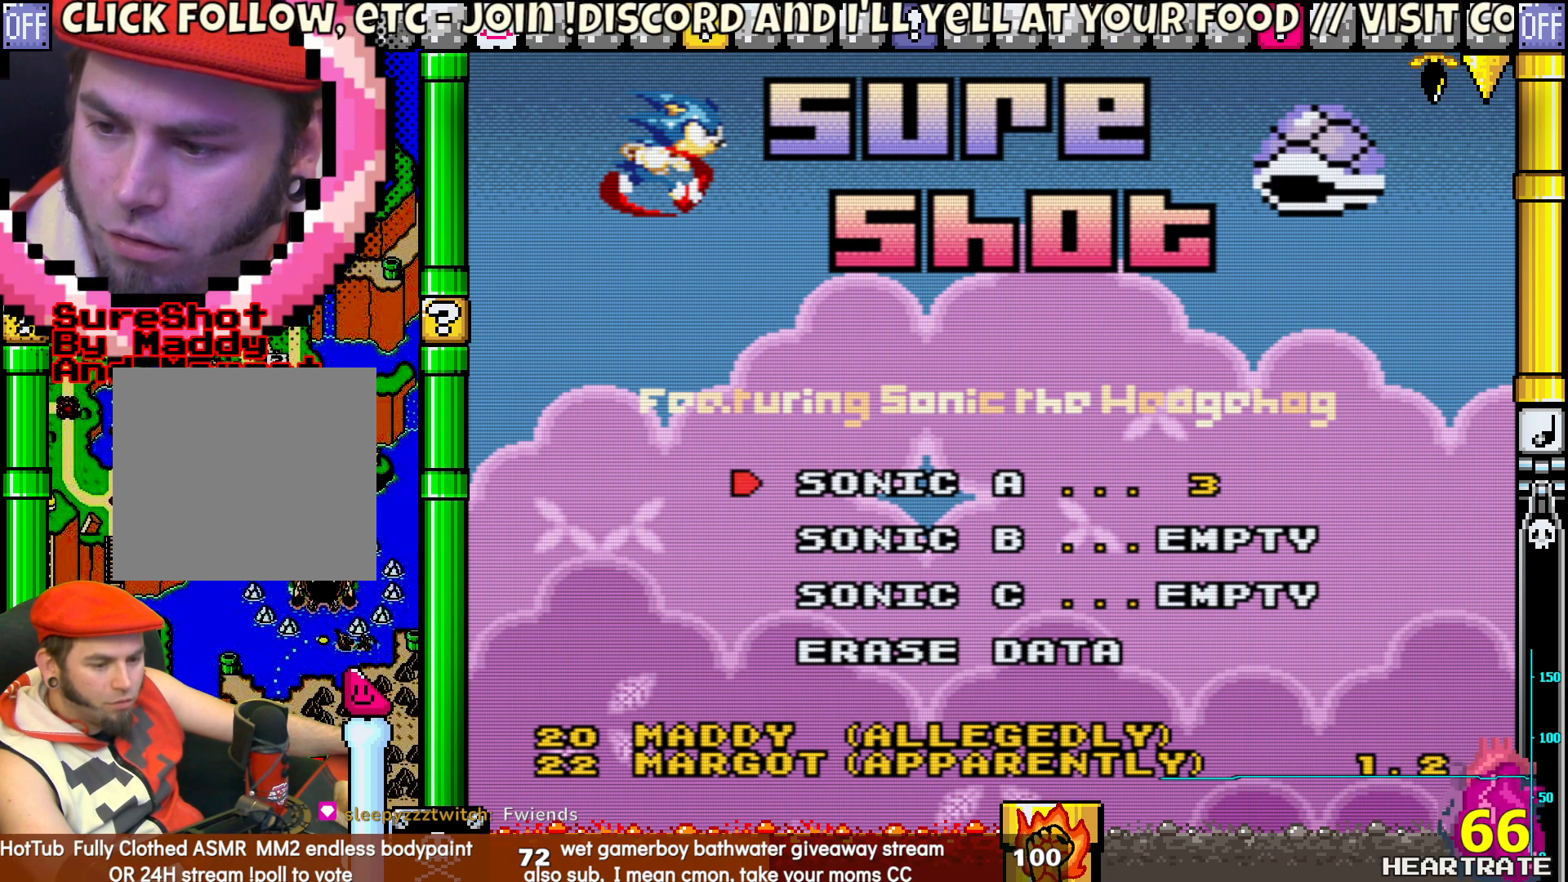
{"buttons": ["A"], "left_stick": "center", "right_stick": "right", "events": []}
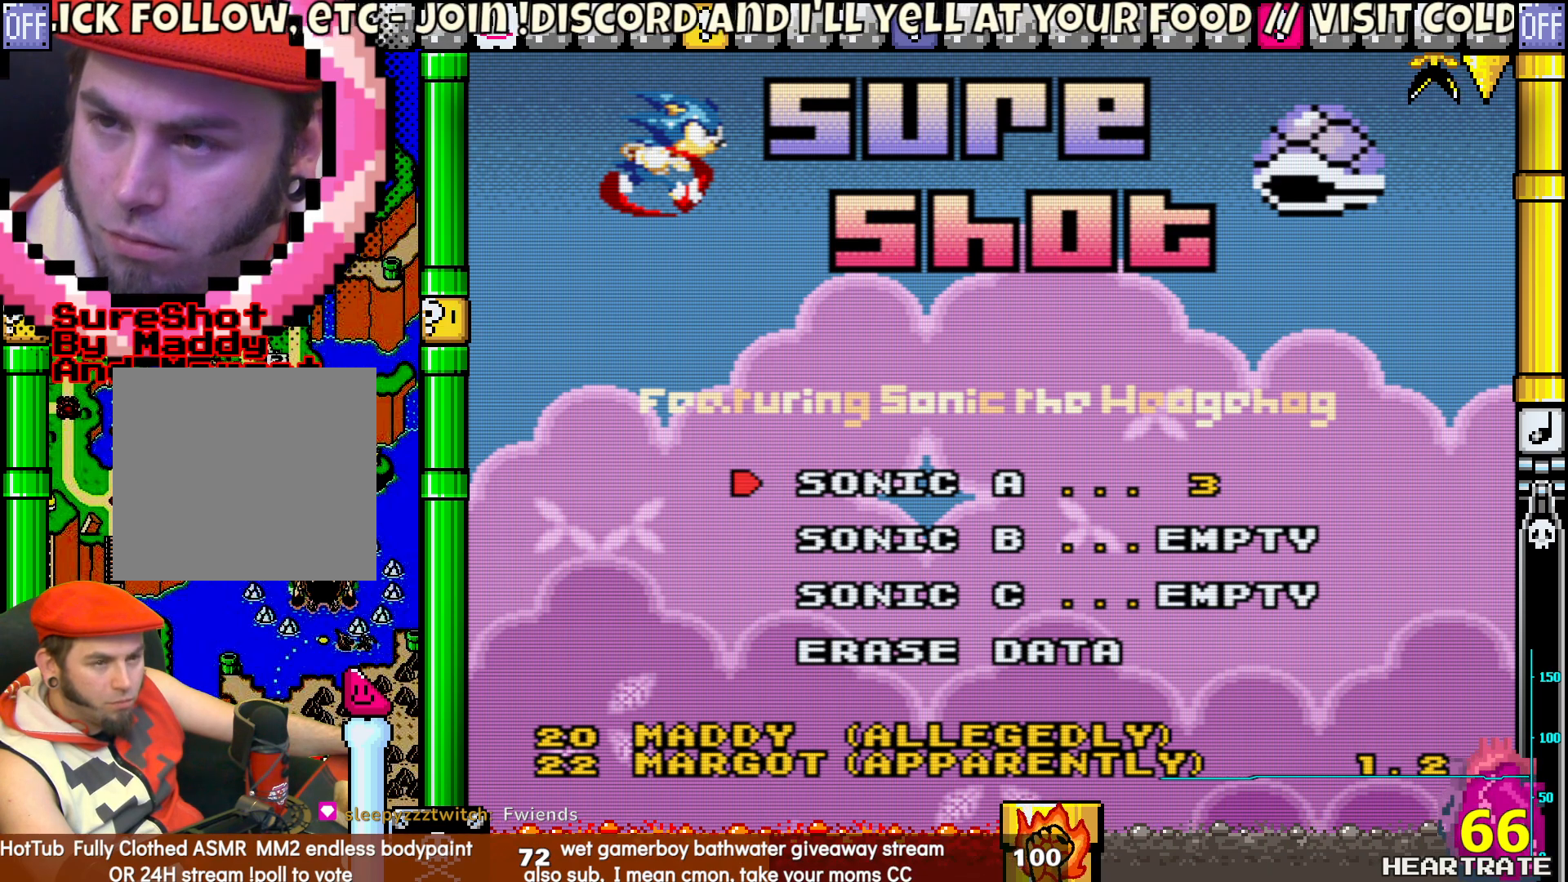
{"buttons": ["A"], "left_stick": "center", "right_stick": "right", "events": []}
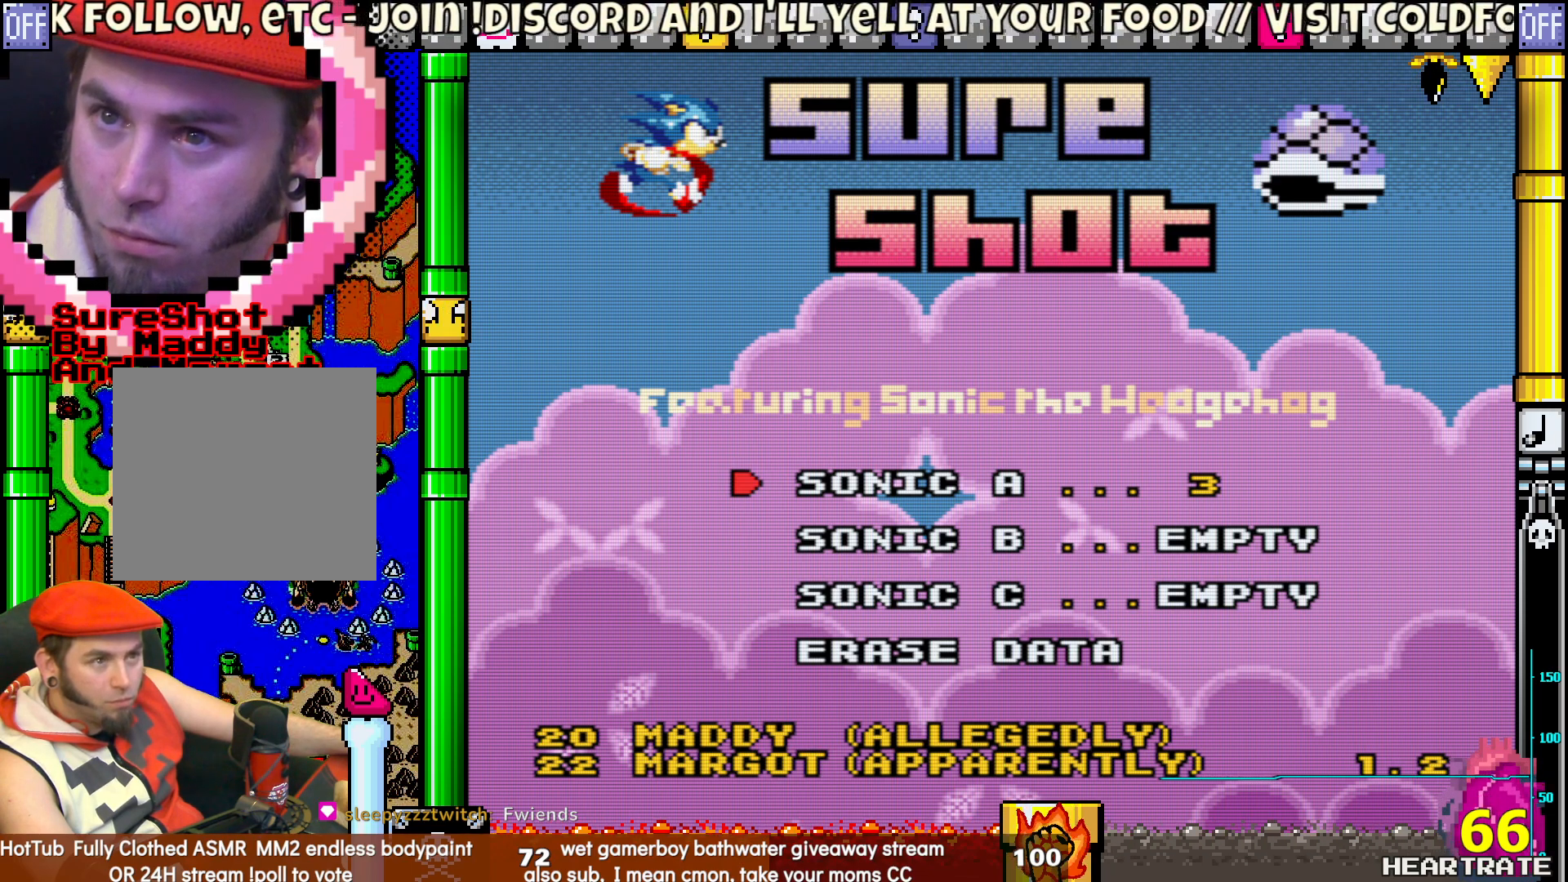
{"buttons": ["A"], "left_stick": "center", "right_stick": "right", "events": []}
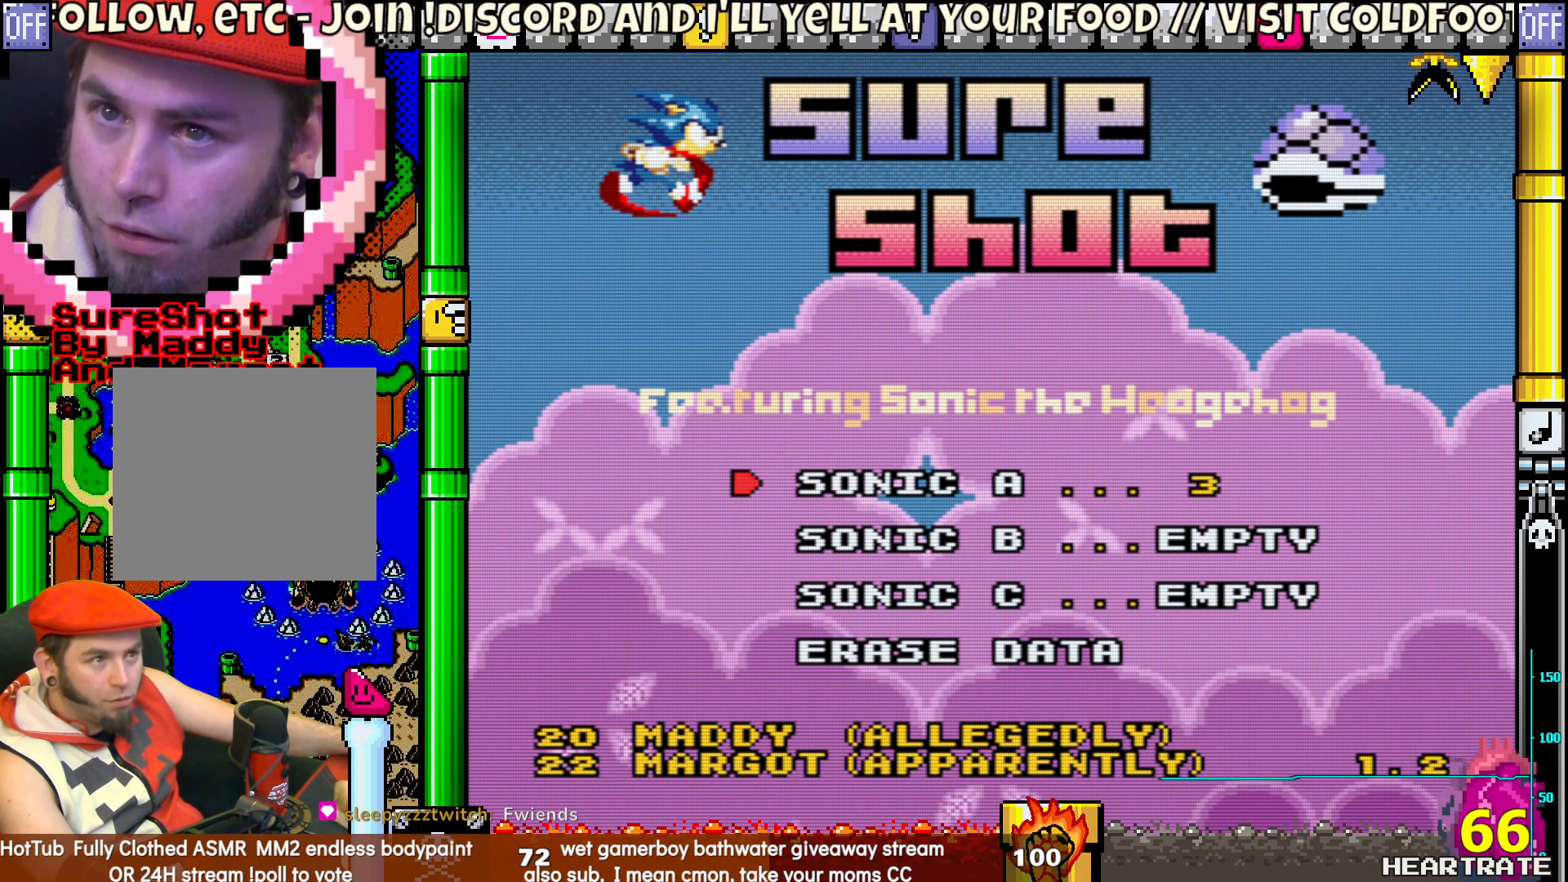
{"buttons": ["A"], "left_stick": "center", "right_stick": "right", "events": []}
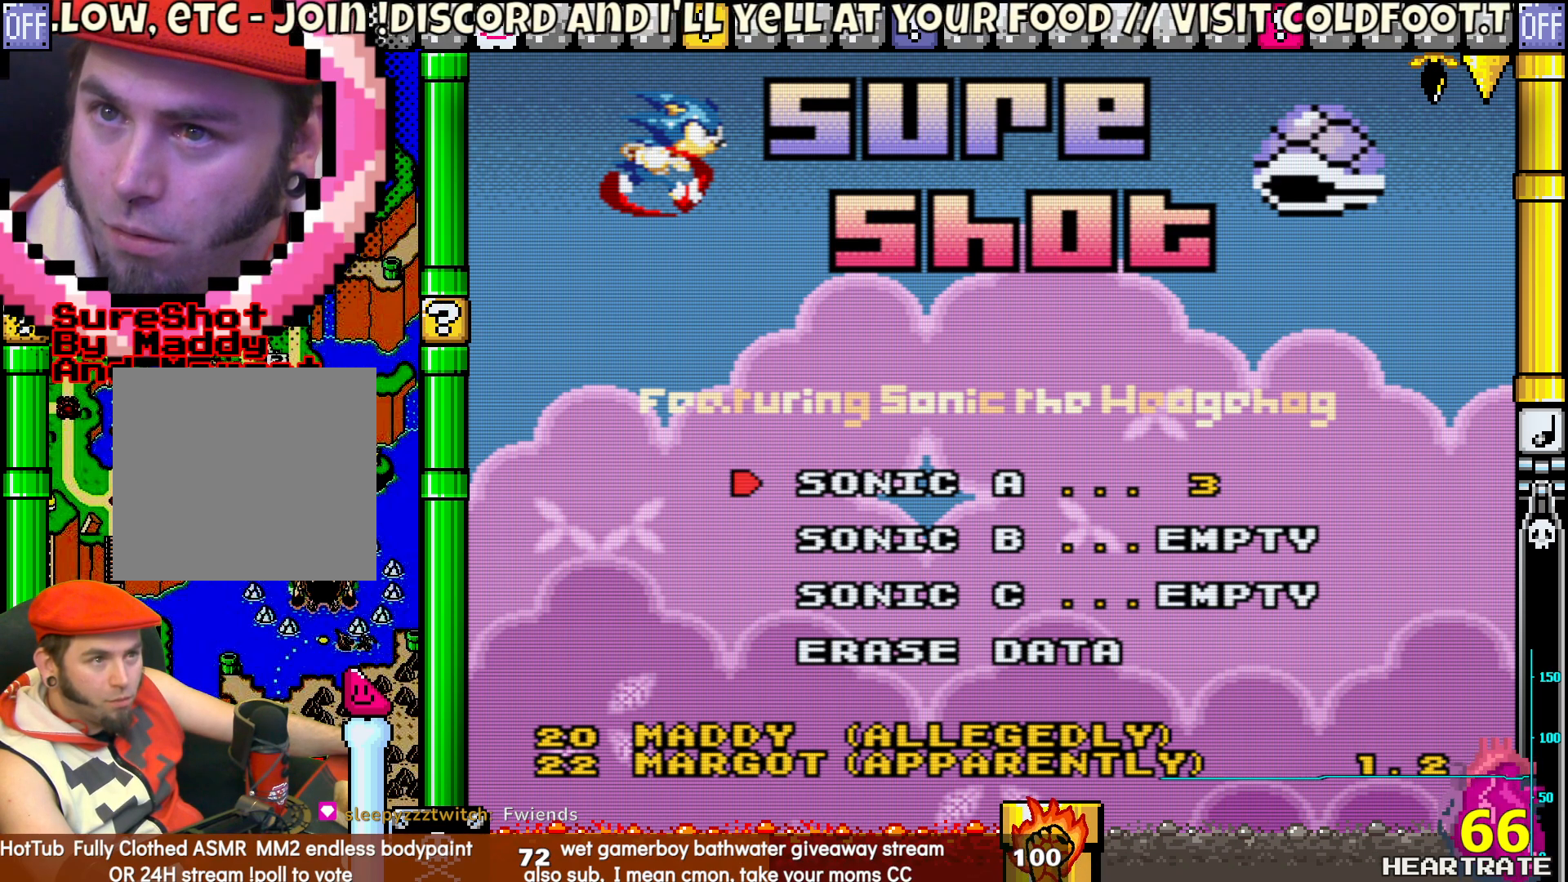
{"buttons": ["A"], "left_stick": "center", "right_stick": "right", "events": []}
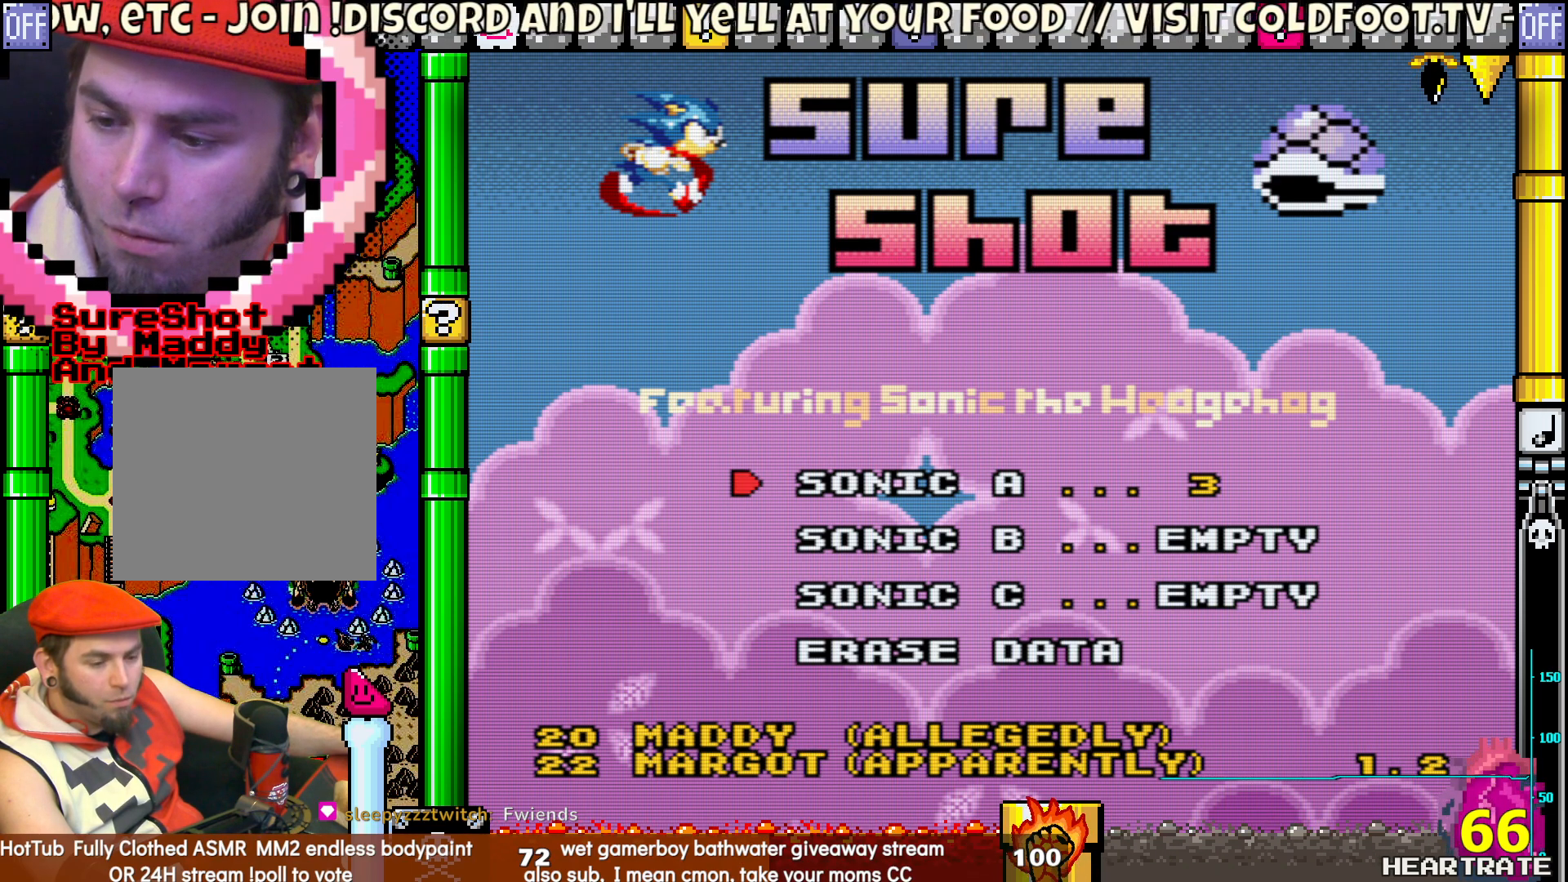
{"buttons": ["A"], "left_stick": "center", "right_stick": "right", "events": []}
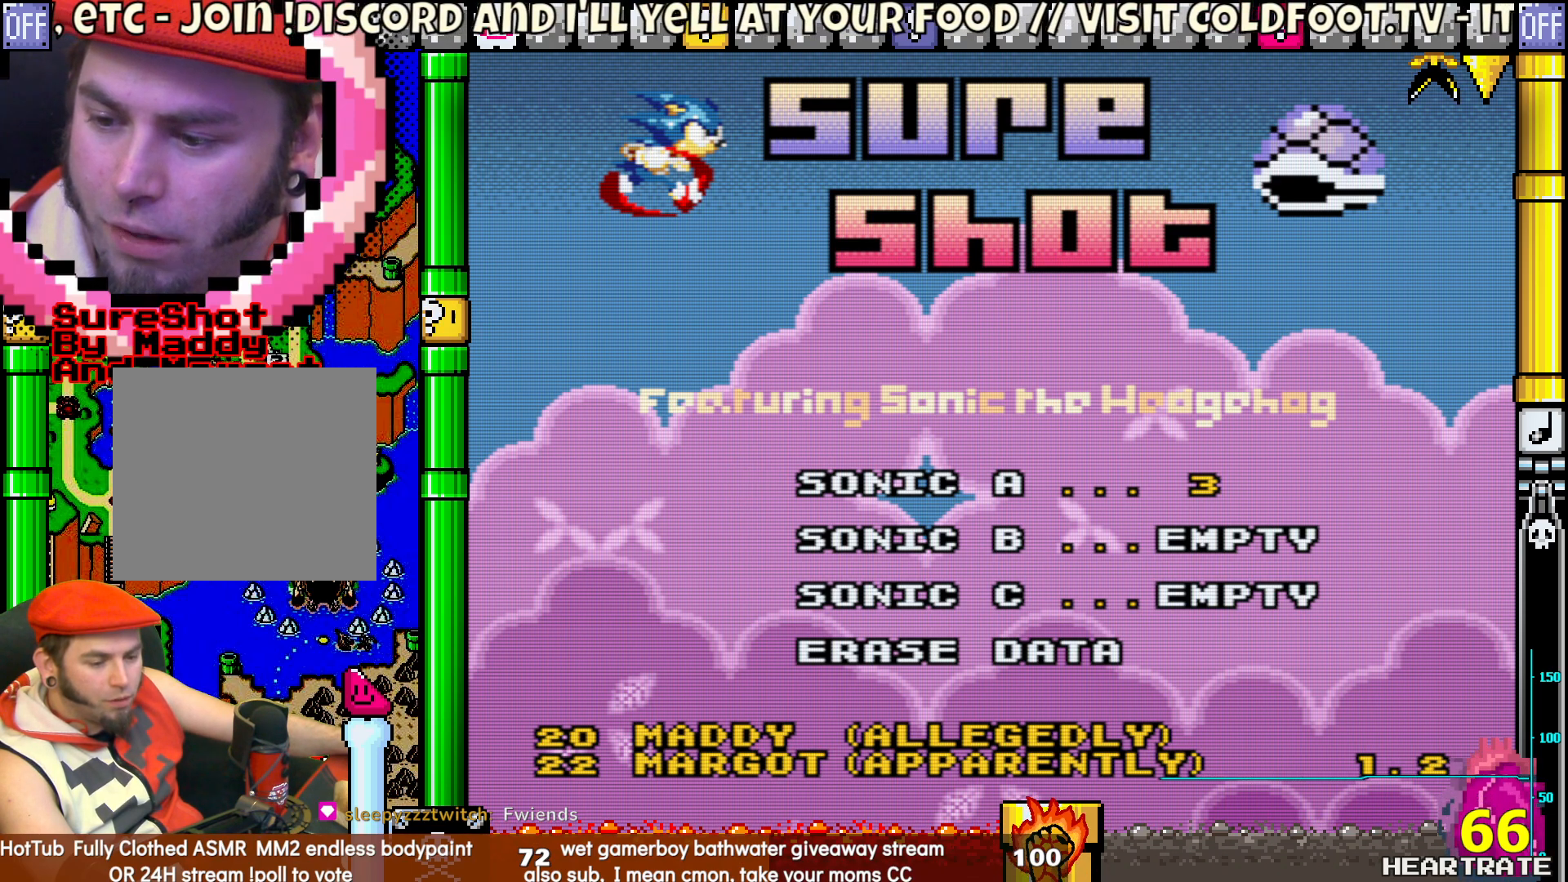
{"buttons": ["A"], "left_stick": "center", "right_stick": "right", "events": []}
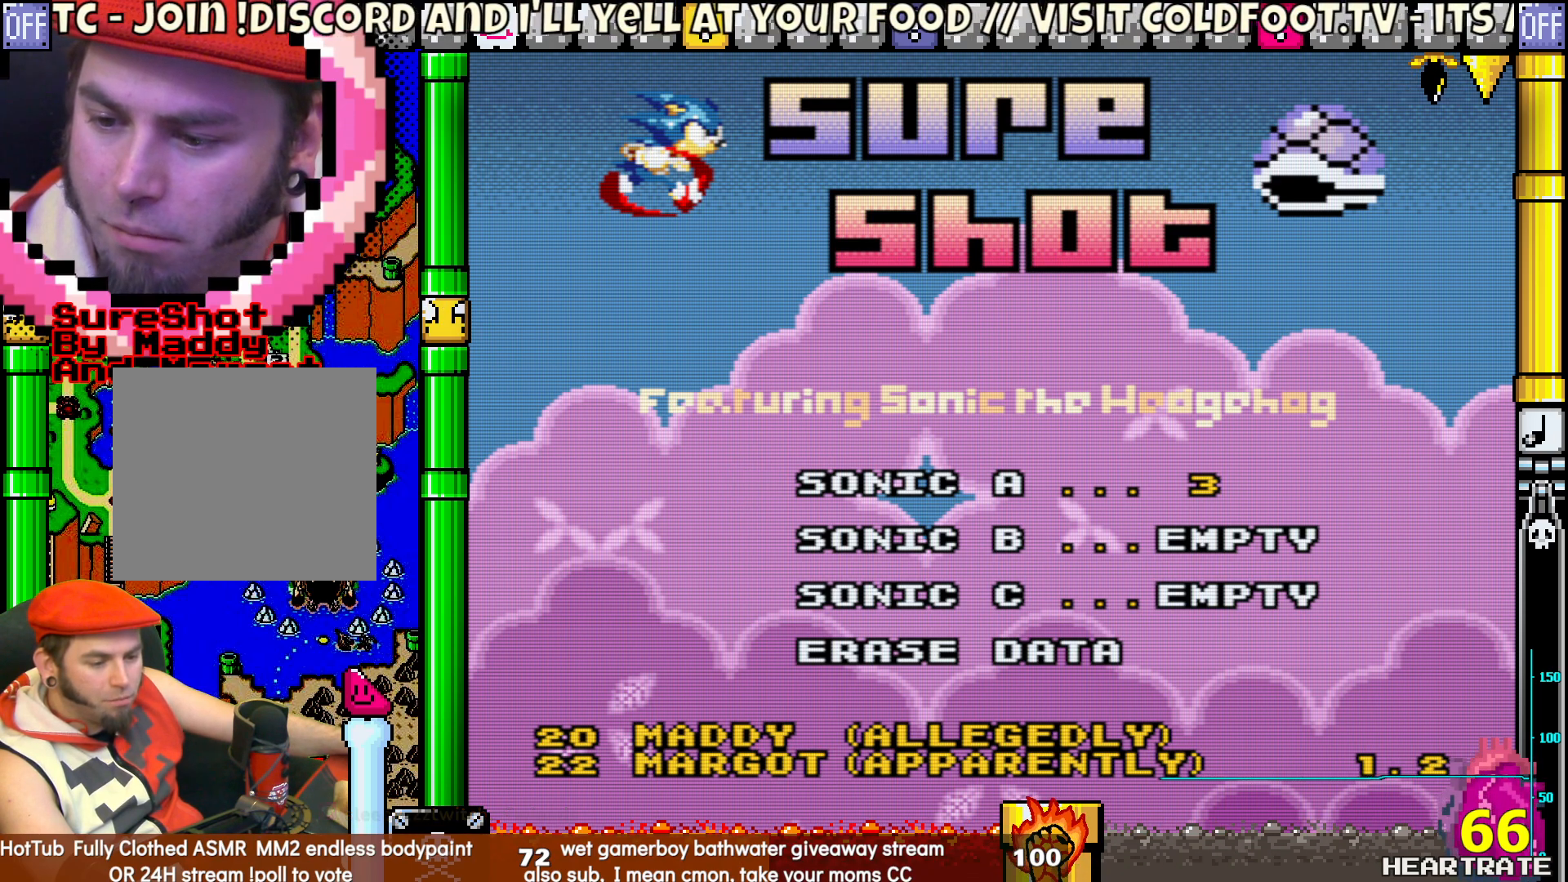
{"buttons": ["A"], "left_stick": "center", "right_stick": "right", "events": []}
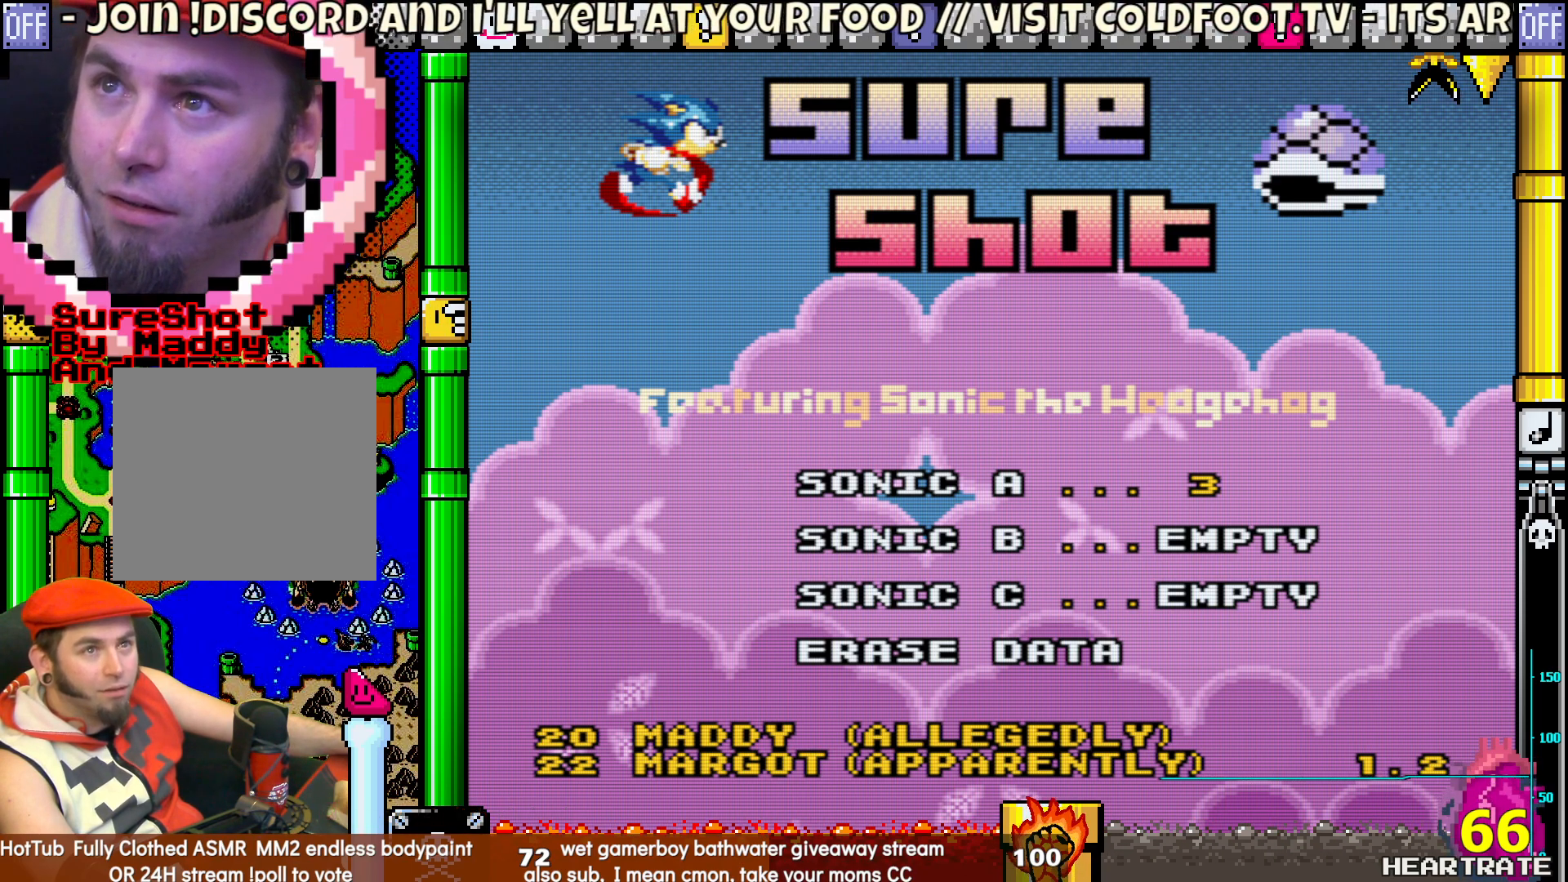
{"buttons": ["A"], "left_stick": "center", "right_stick": "right", "events": []}
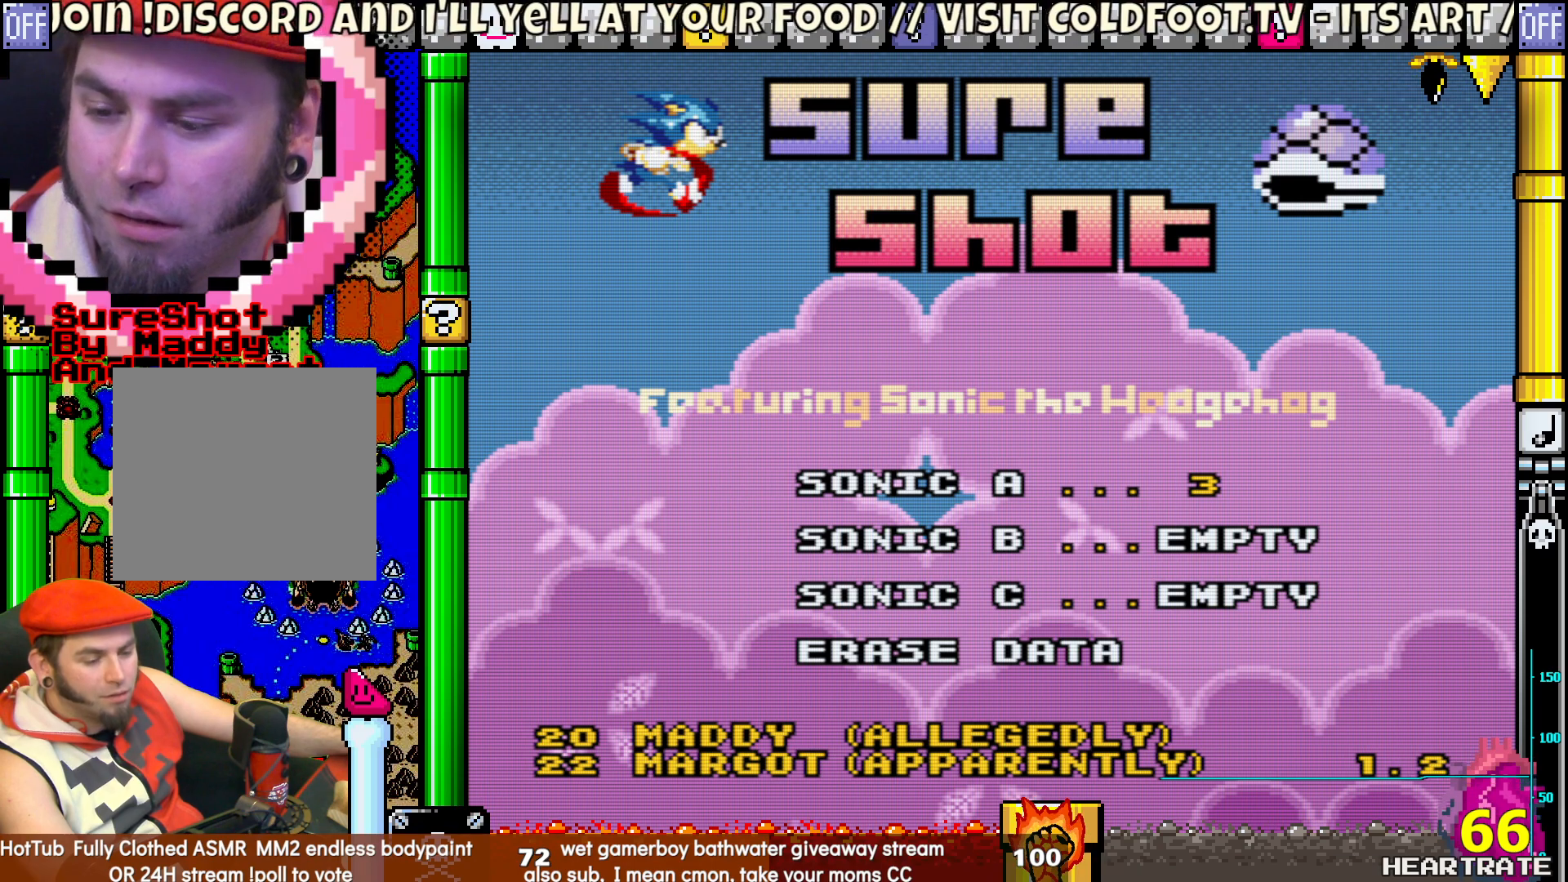
{"buttons": ["A"], "left_stick": "center", "right_stick": "right", "events": []}
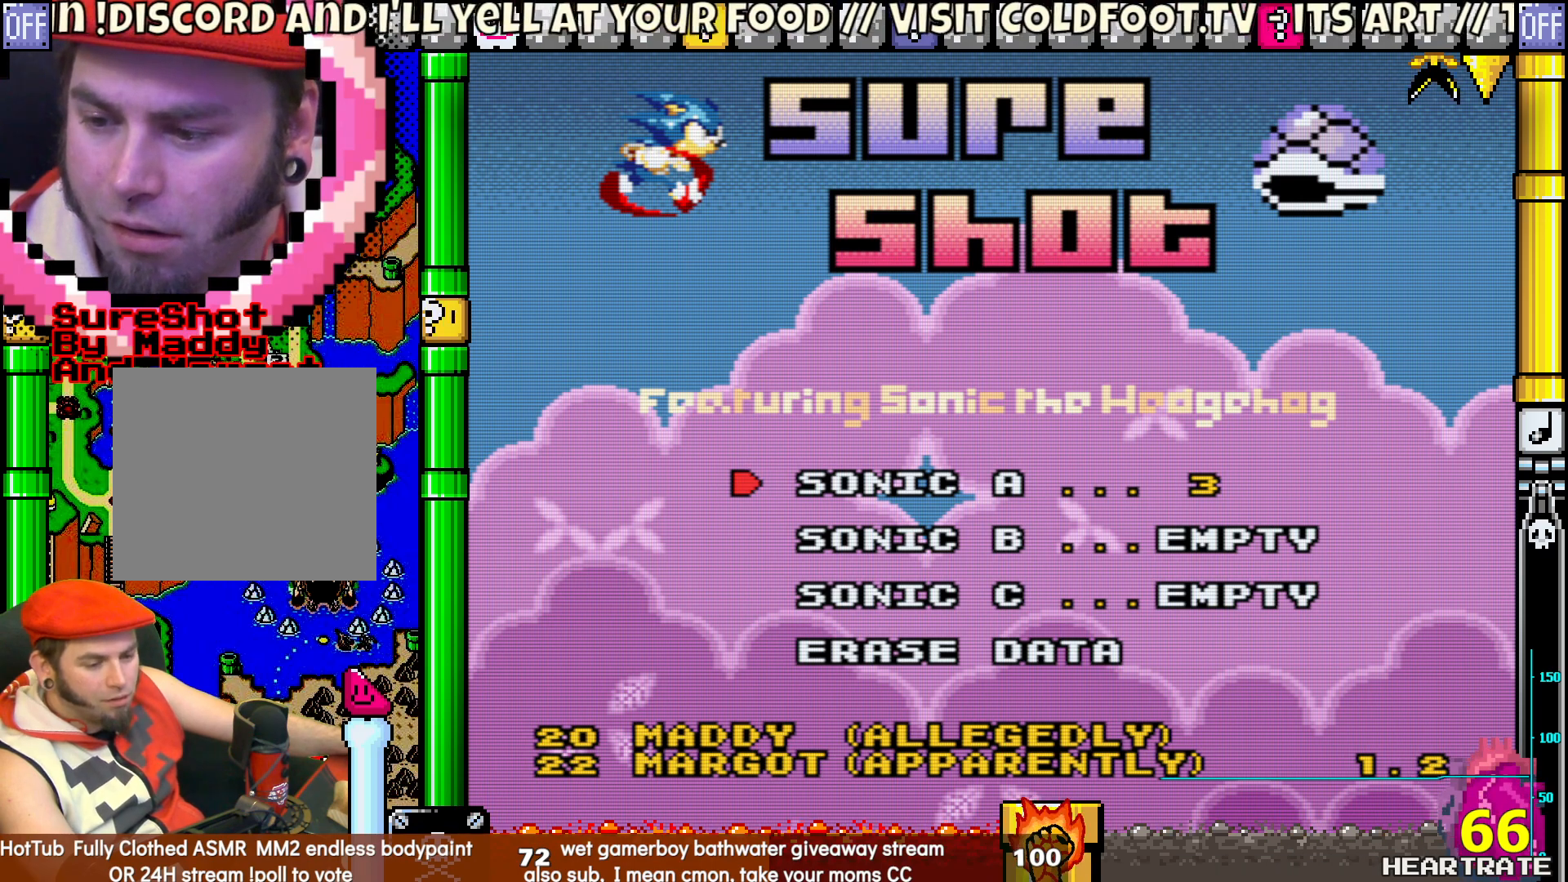
{"buttons": ["A"], "left_stick": "center", "right_stick": "right", "events": []}
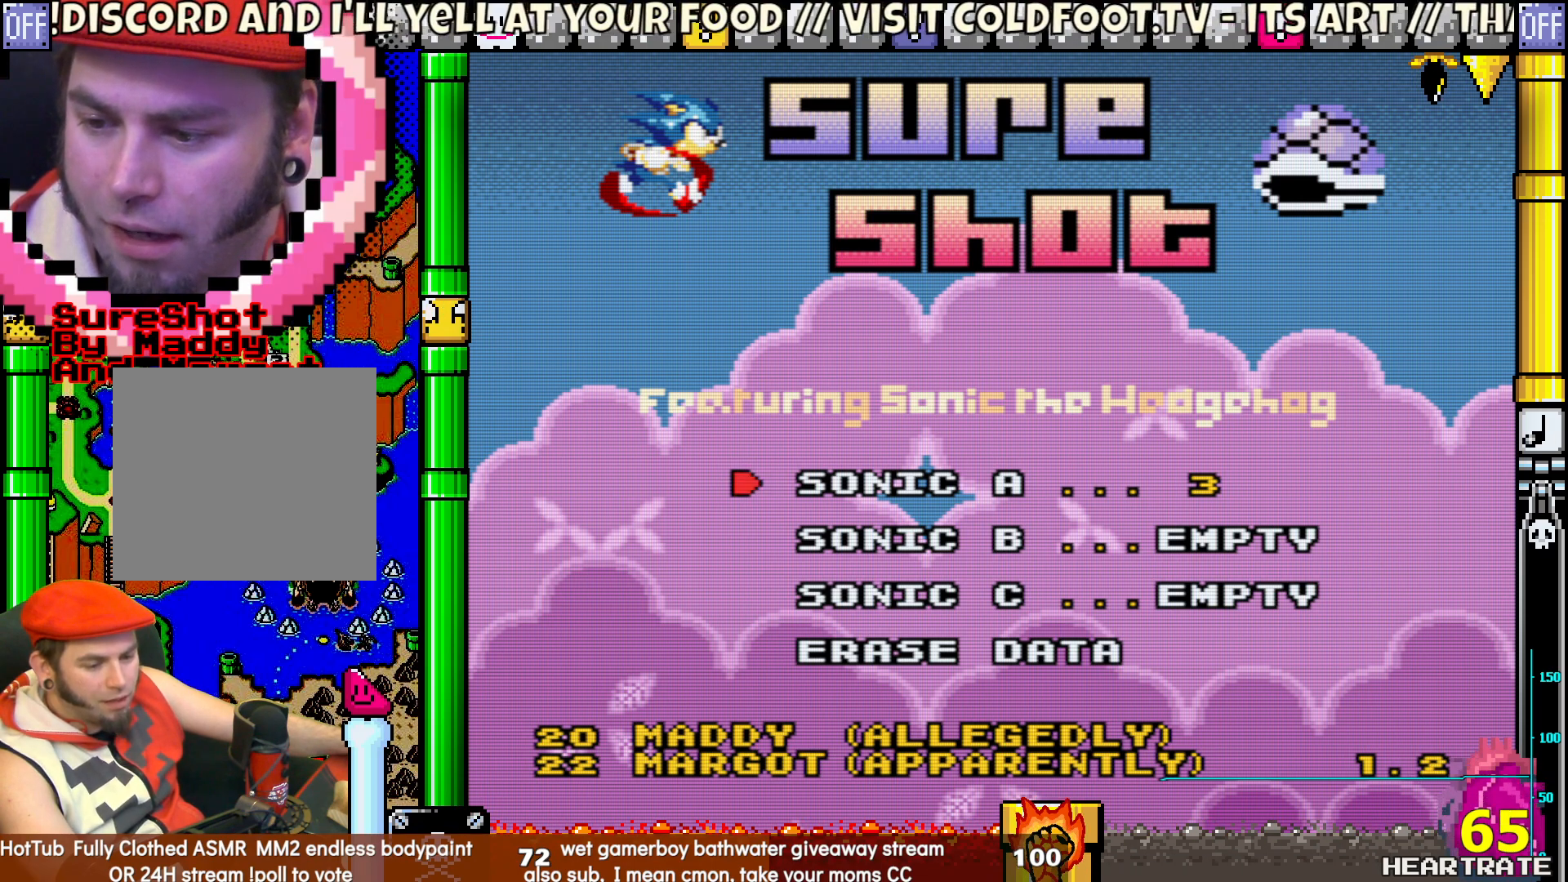
{"buttons": ["A"], "left_stick": "center", "right_stick": "right", "events": []}
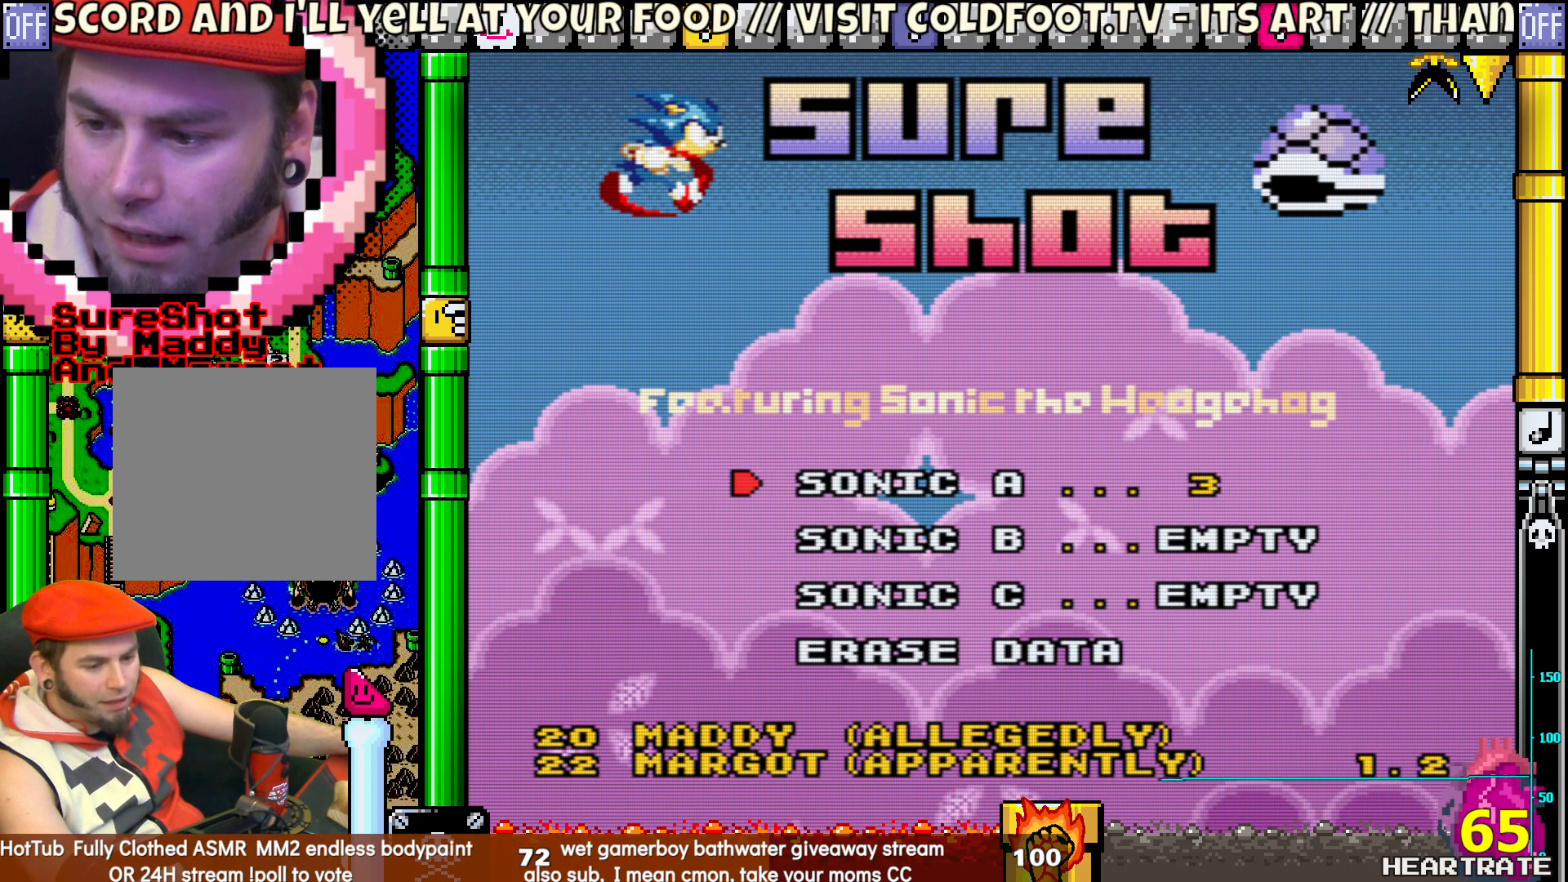
{"buttons": ["A"], "left_stick": "center", "right_stick": "right", "events": []}
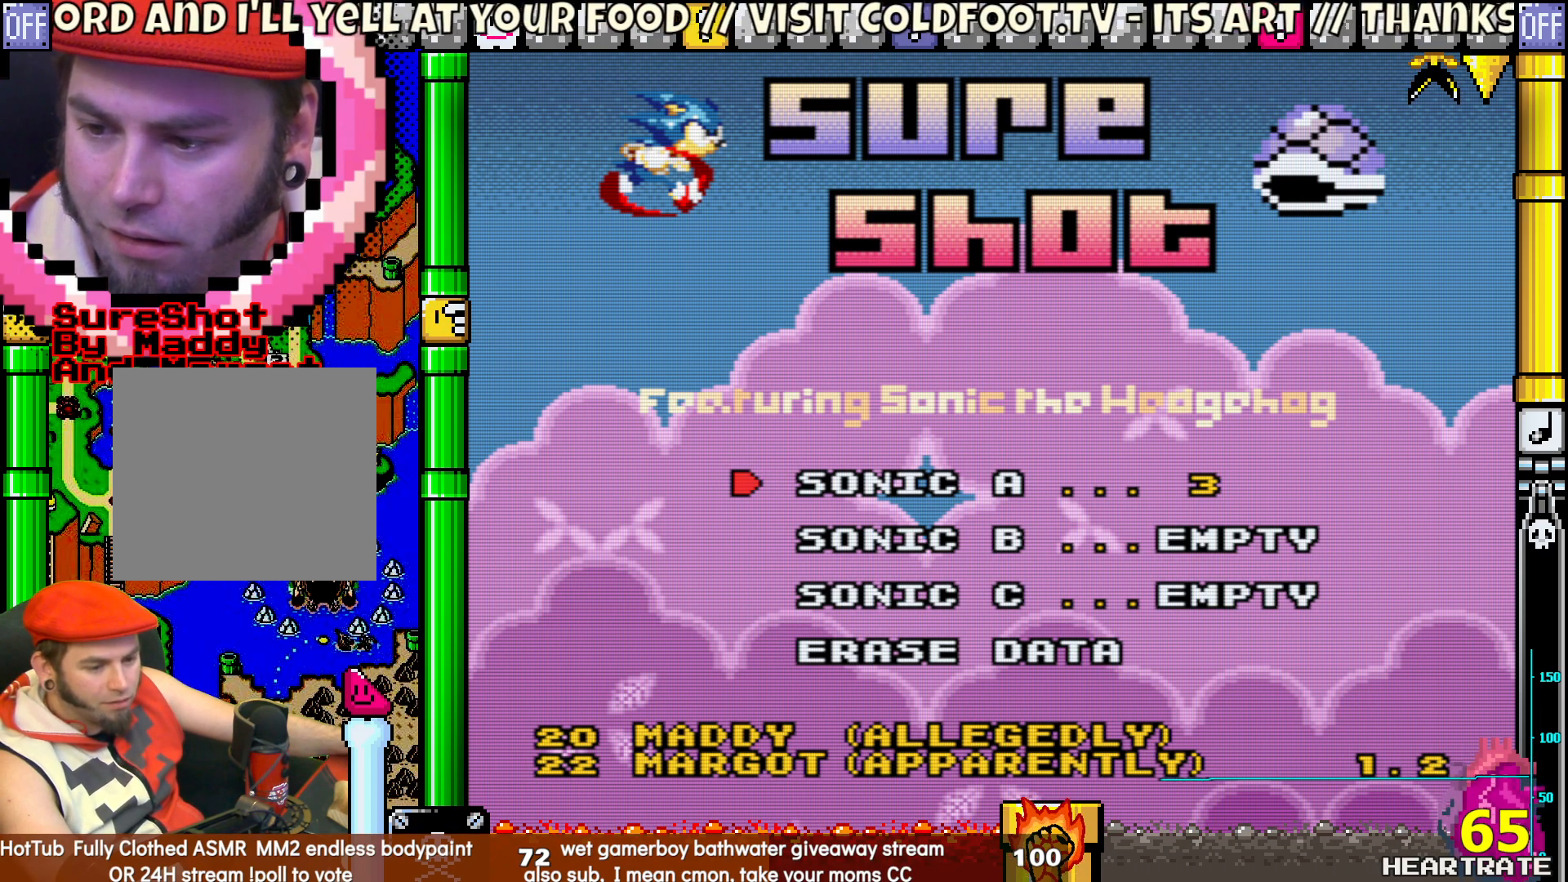
{"buttons": ["A"], "left_stick": "center", "right_stick": "right", "events": []}
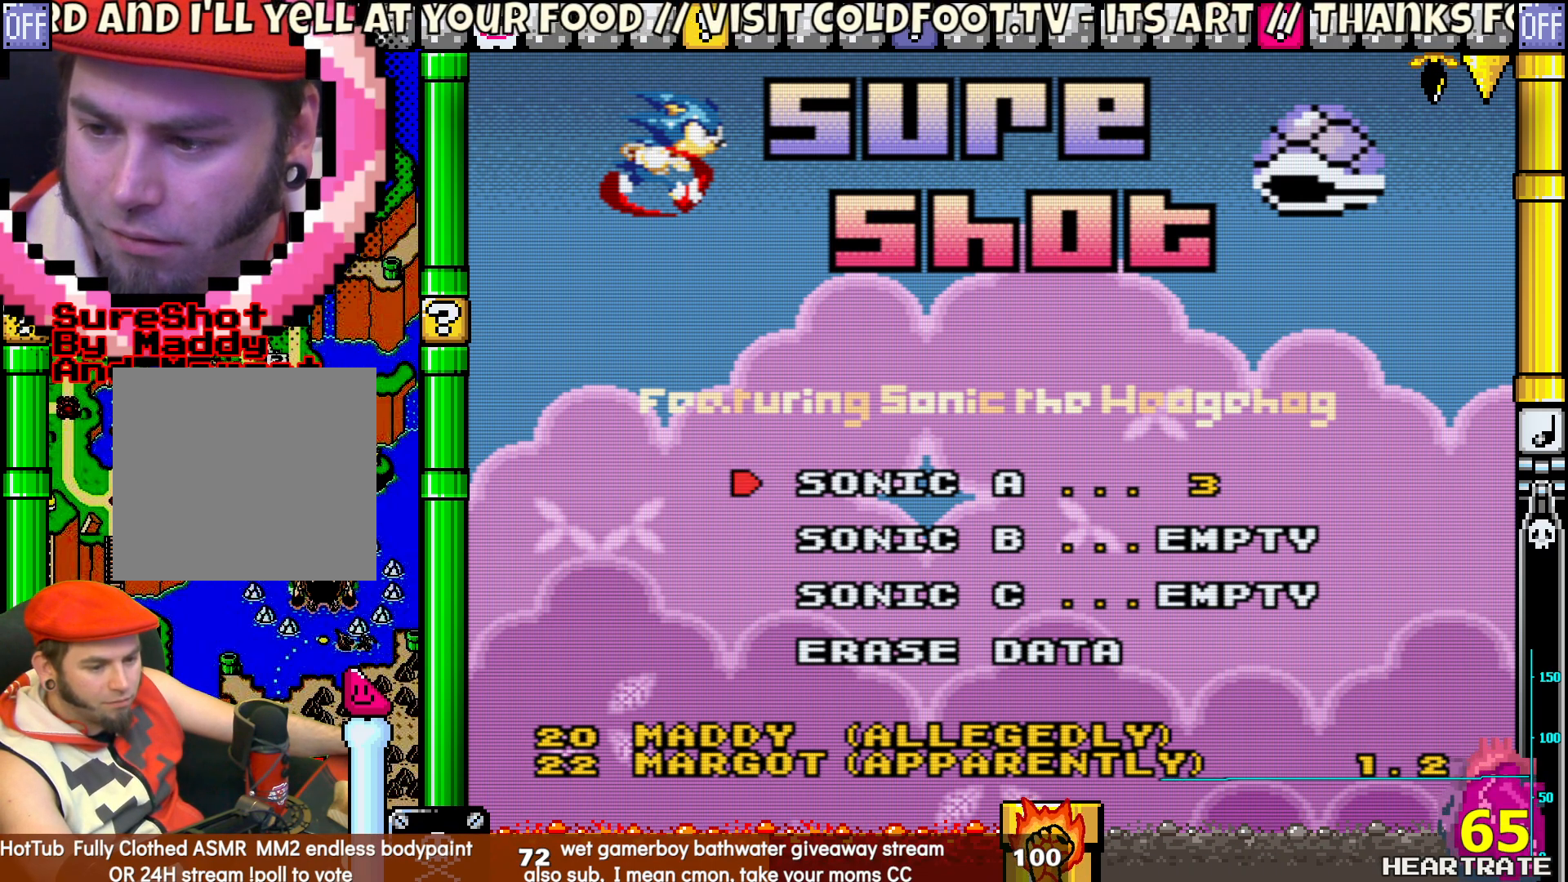
{"buttons": ["A"], "left_stick": "center", "right_stick": "right", "events": []}
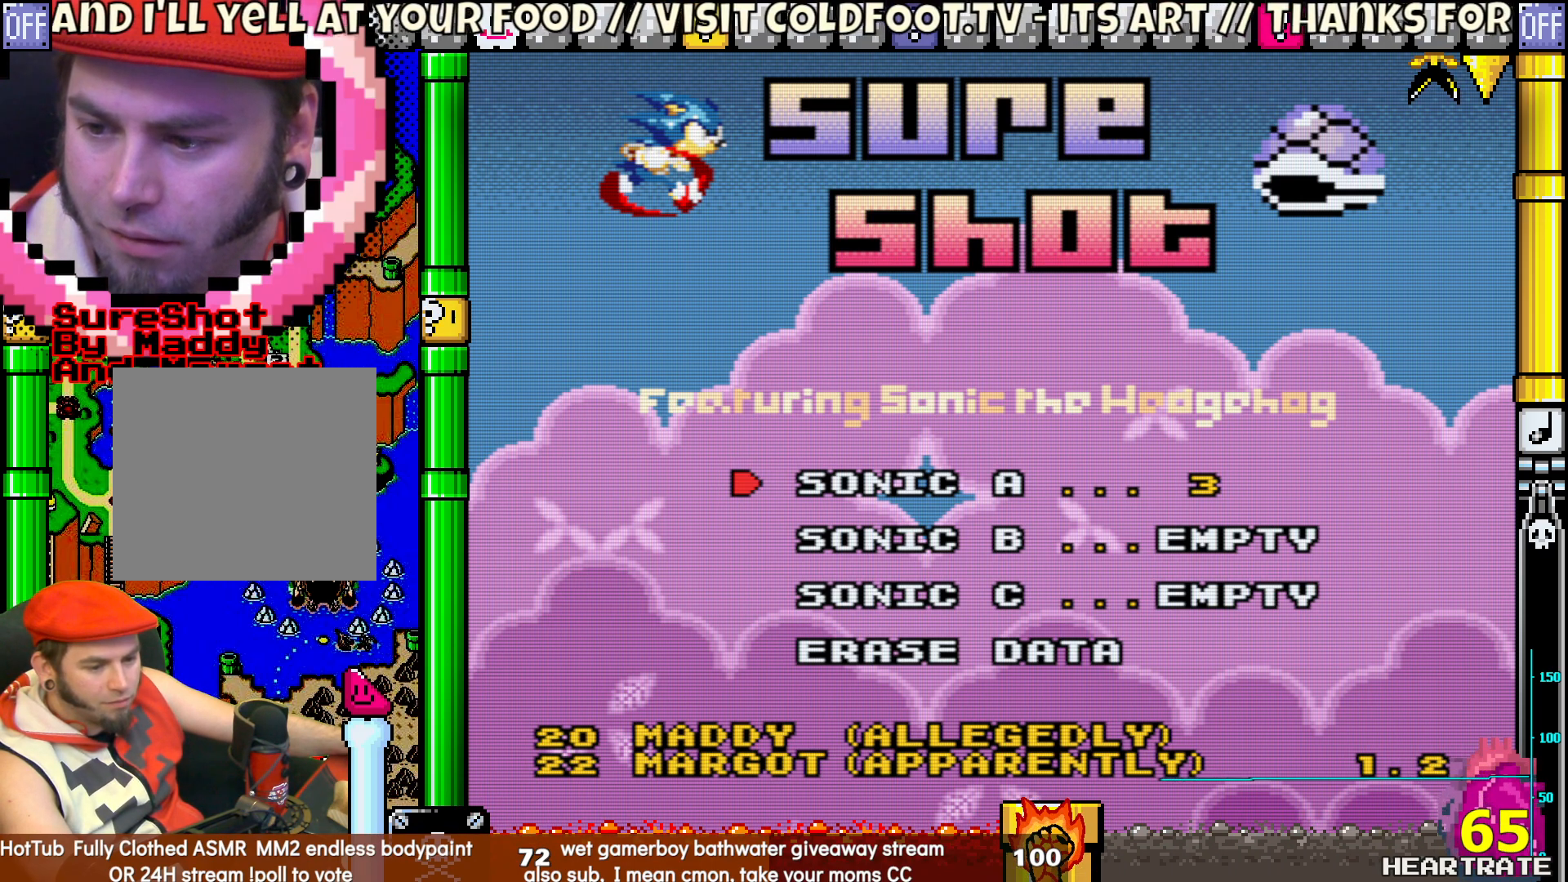
{"buttons": ["A"], "left_stick": "center", "right_stick": "right", "events": []}
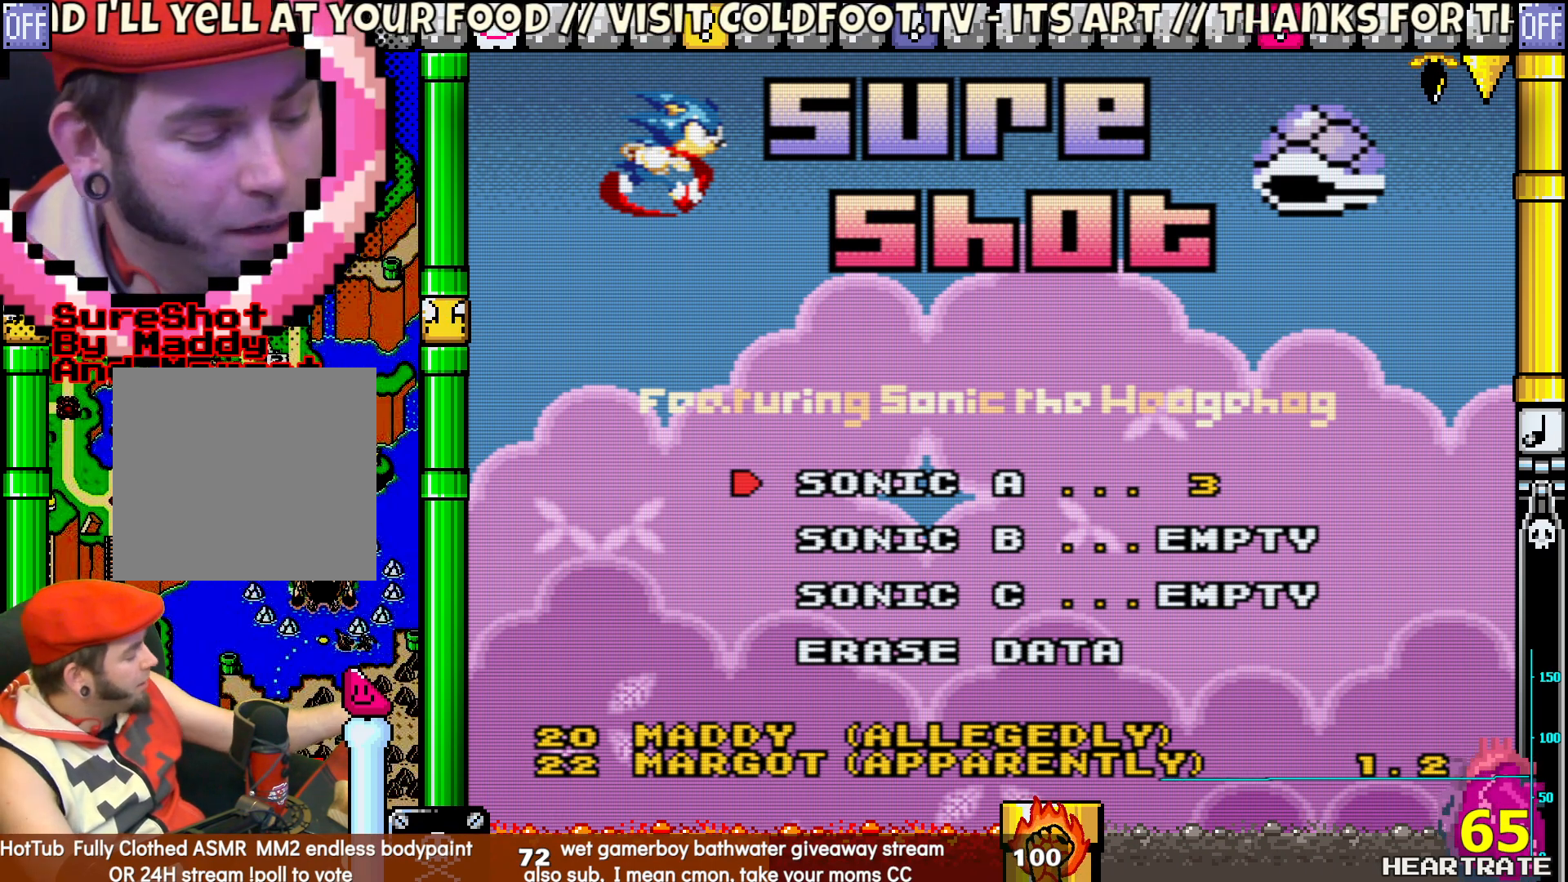
{"buttons": ["A"], "left_stick": "center", "right_stick": "right", "events": []}
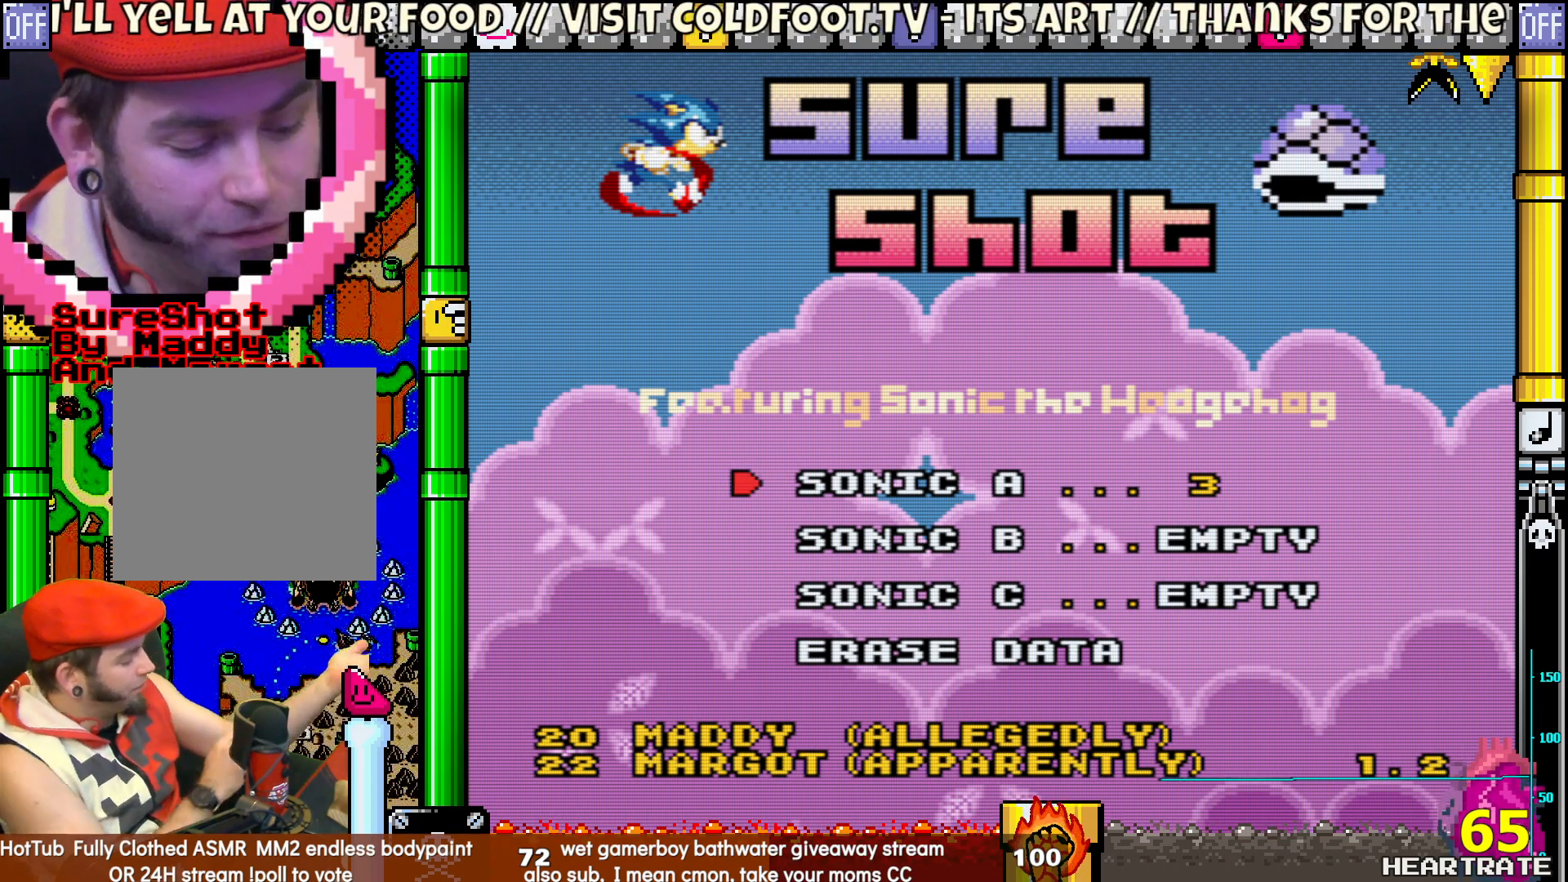
{"buttons": ["A"], "left_stick": "center", "right_stick": "right", "events": []}
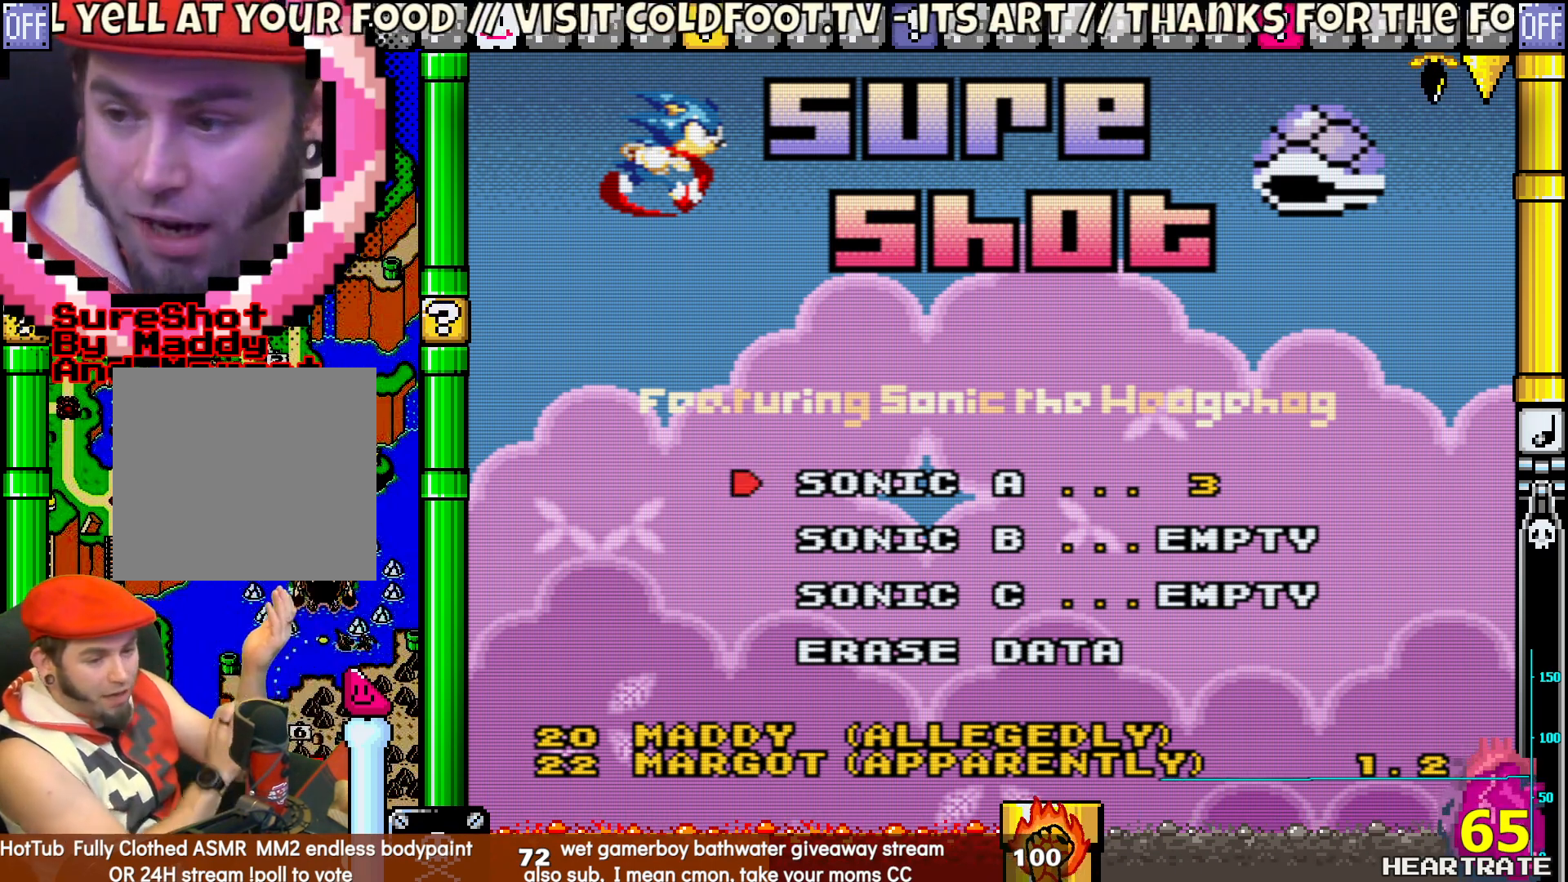
{"buttons": ["A"], "left_stick": "center", "right_stick": "right", "events": []}
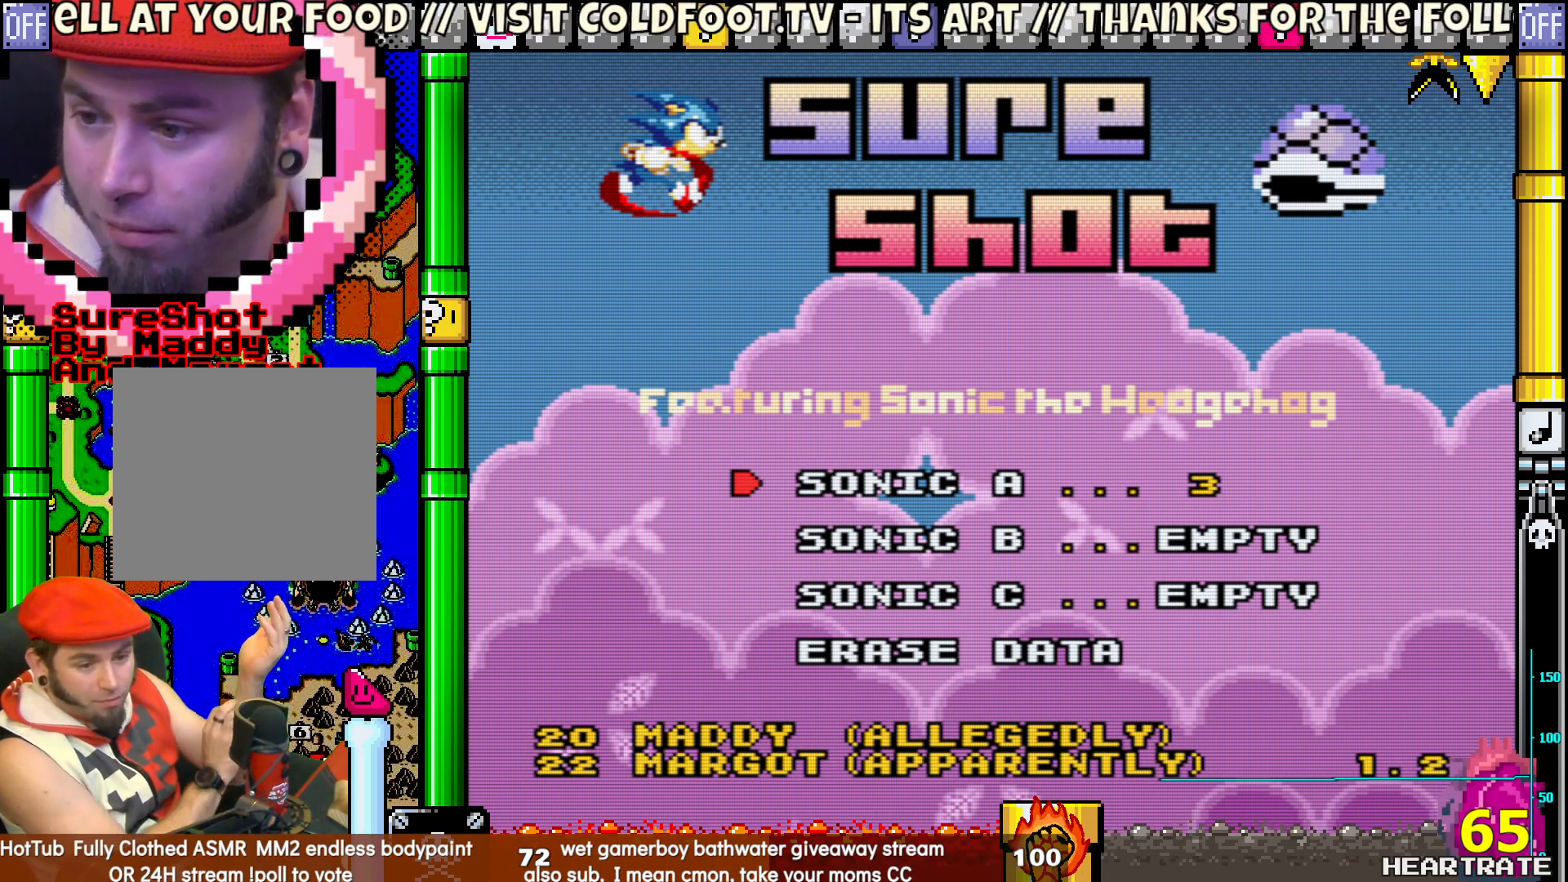
{"buttons": ["A"], "left_stick": "center", "right_stick": "right", "events": []}
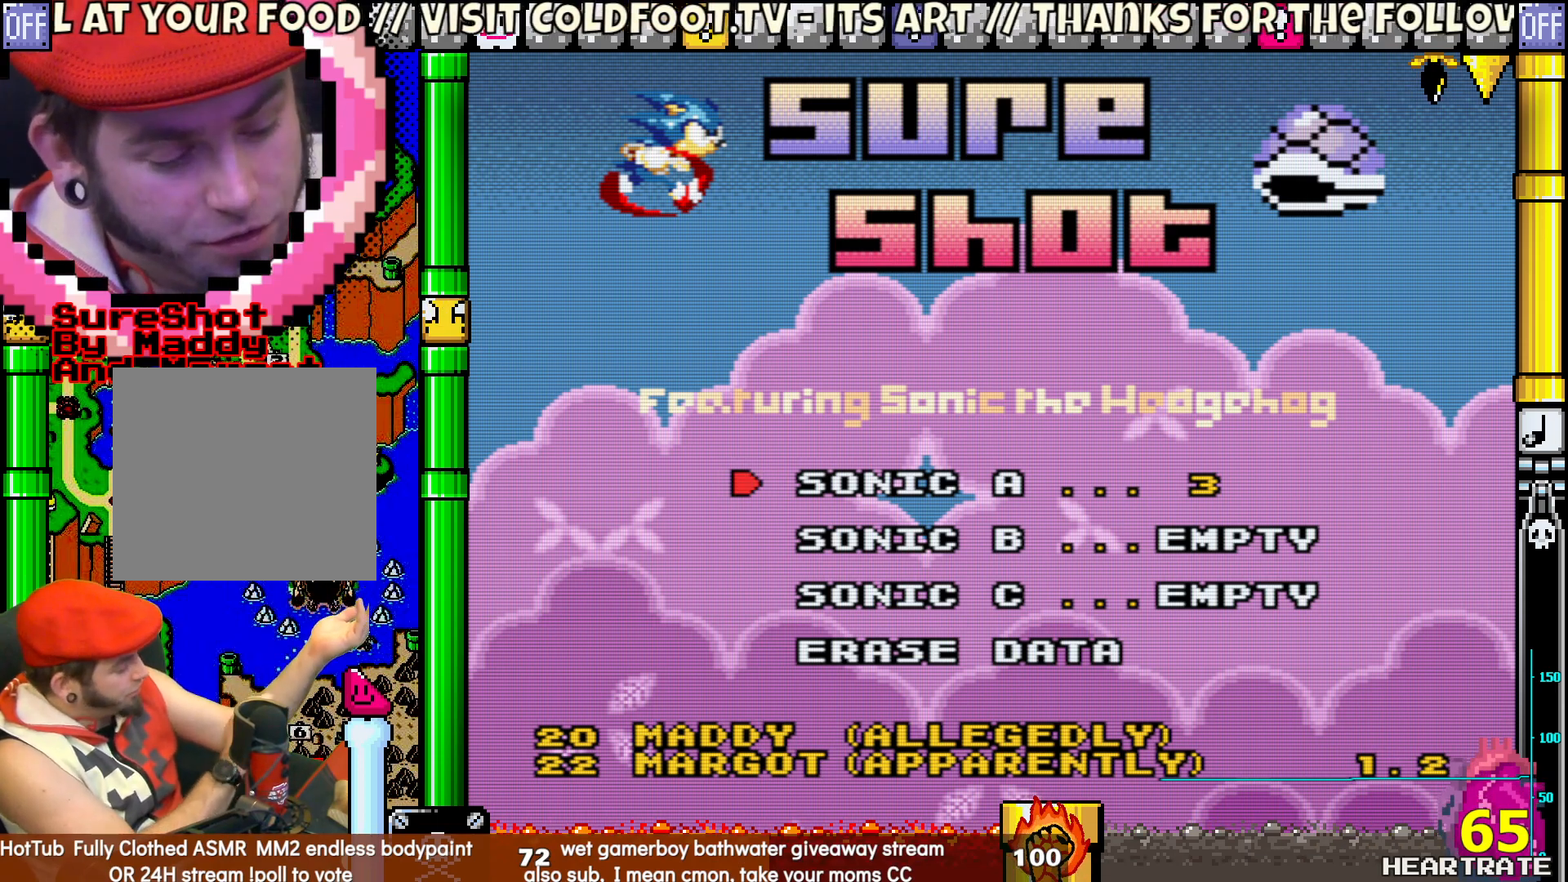
{"buttons": ["A"], "left_stick": "center", "right_stick": "right", "events": []}
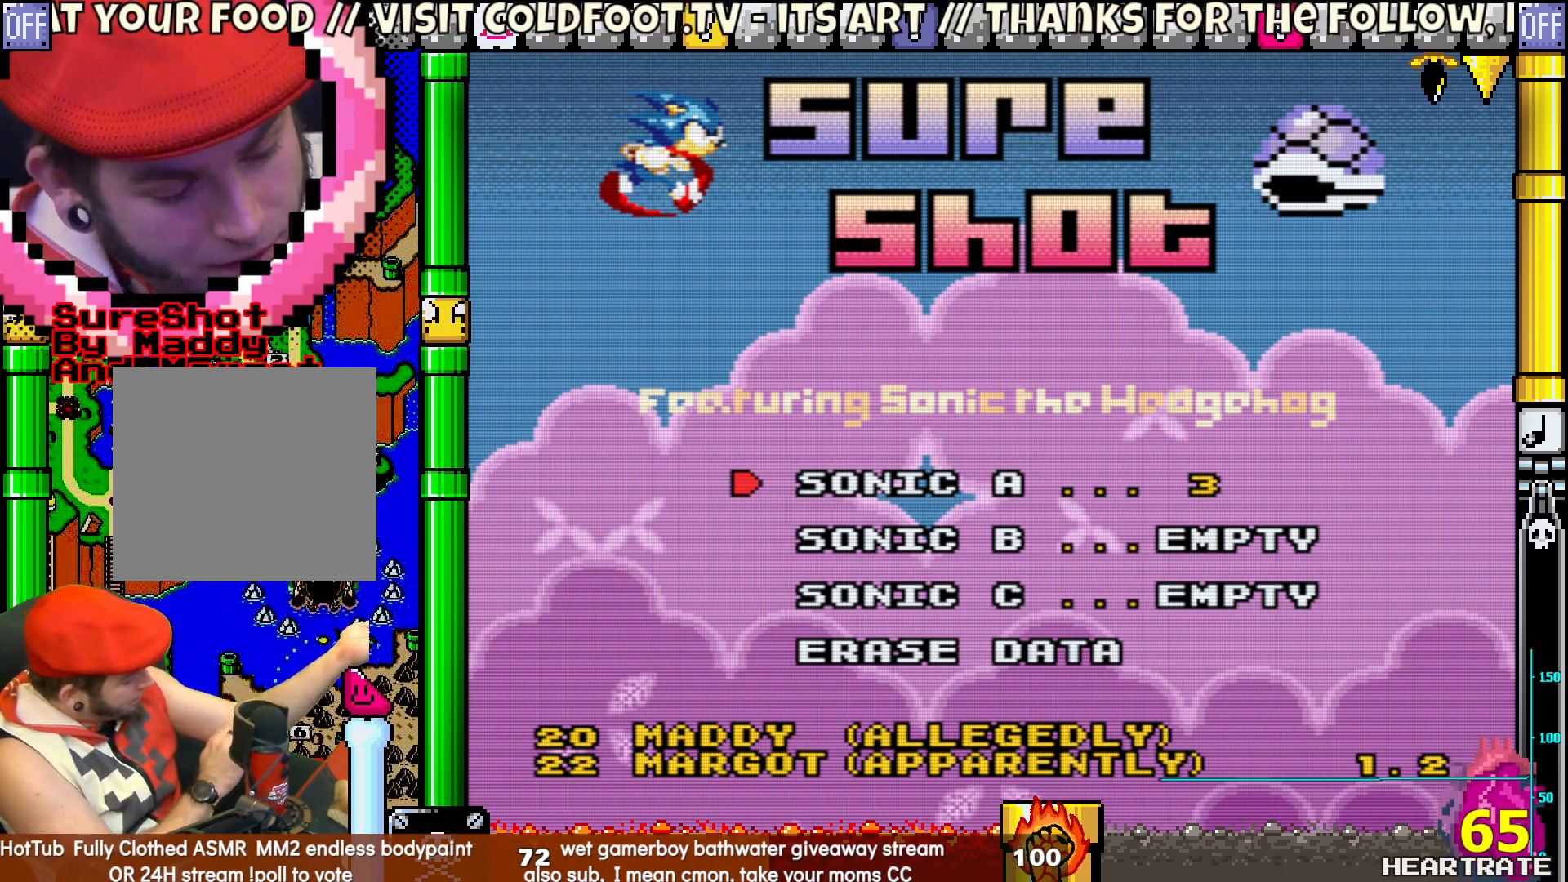
{"buttons": ["A"], "left_stick": "center", "right_stick": "right", "events": []}
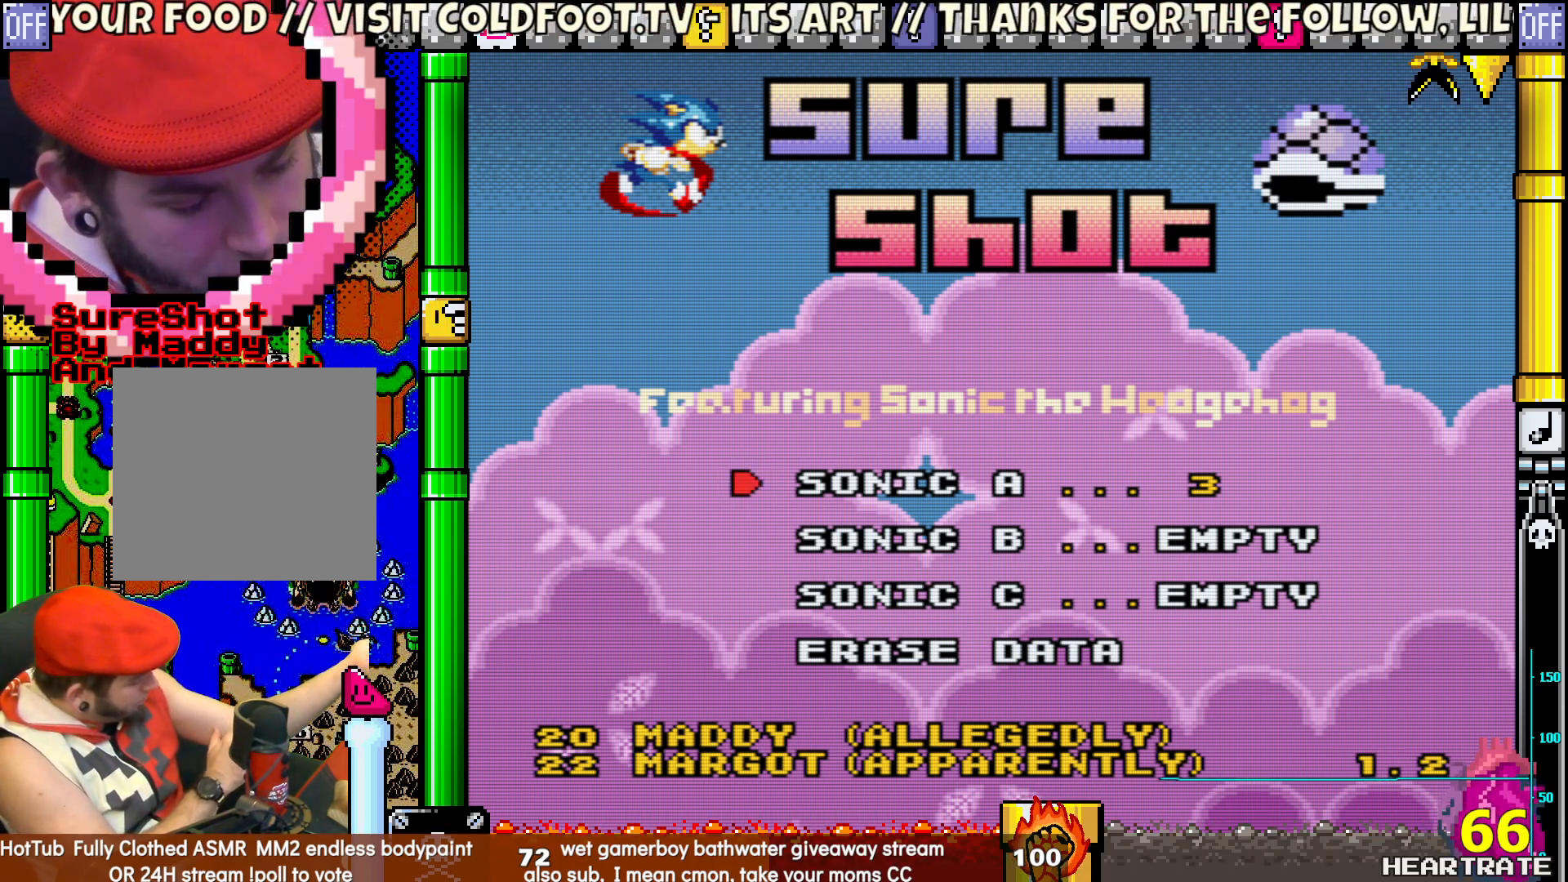
{"buttons": ["A"], "left_stick": "center", "right_stick": "right", "events": []}
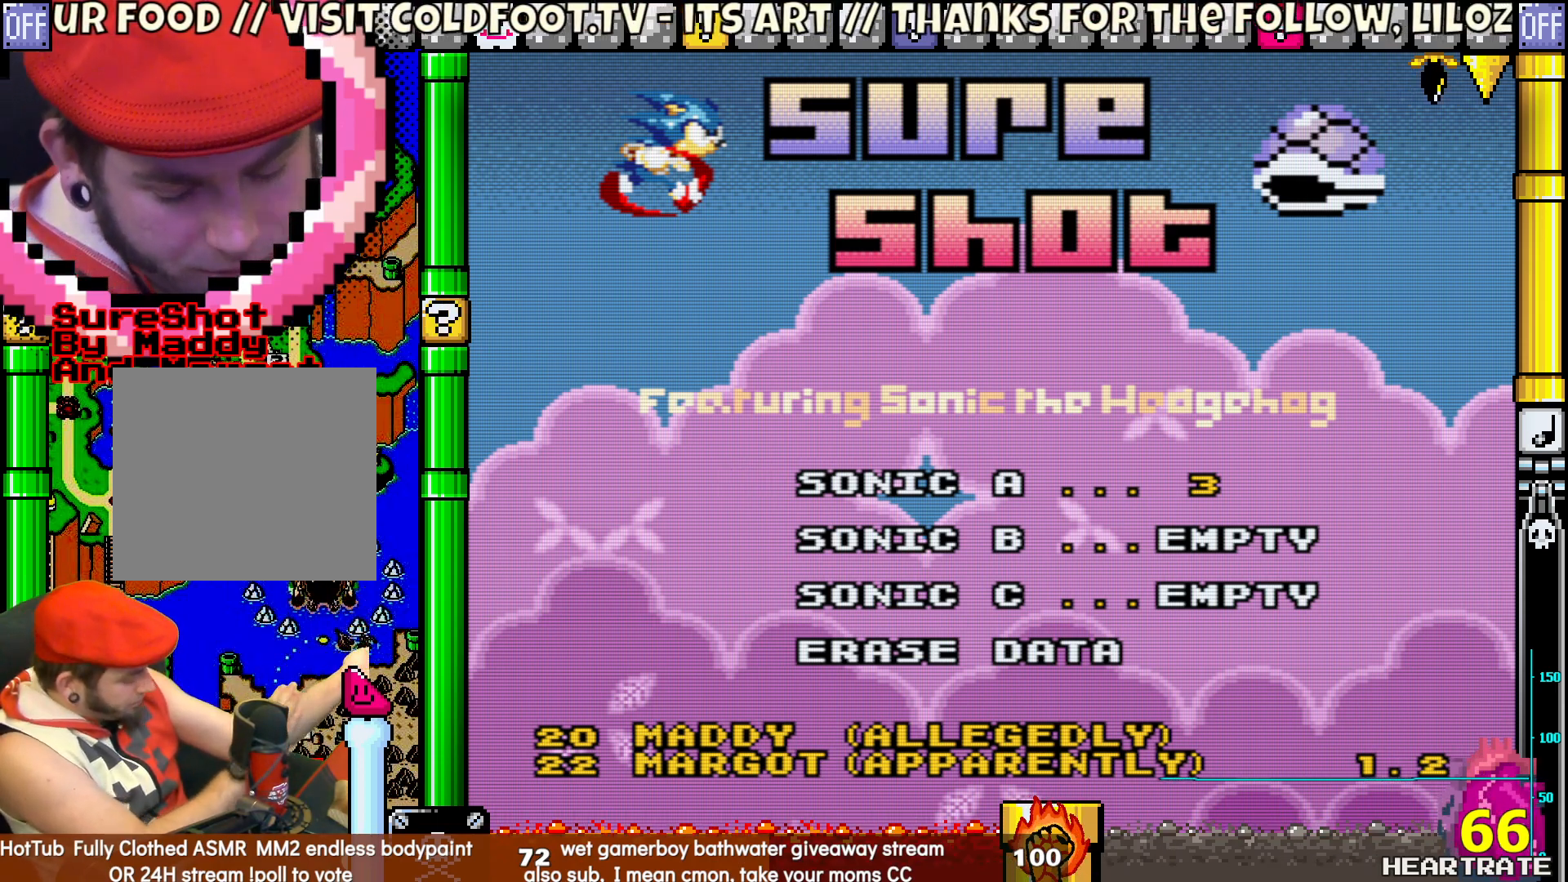
{"buttons": ["A"], "left_stick": "center", "right_stick": "right", "events": []}
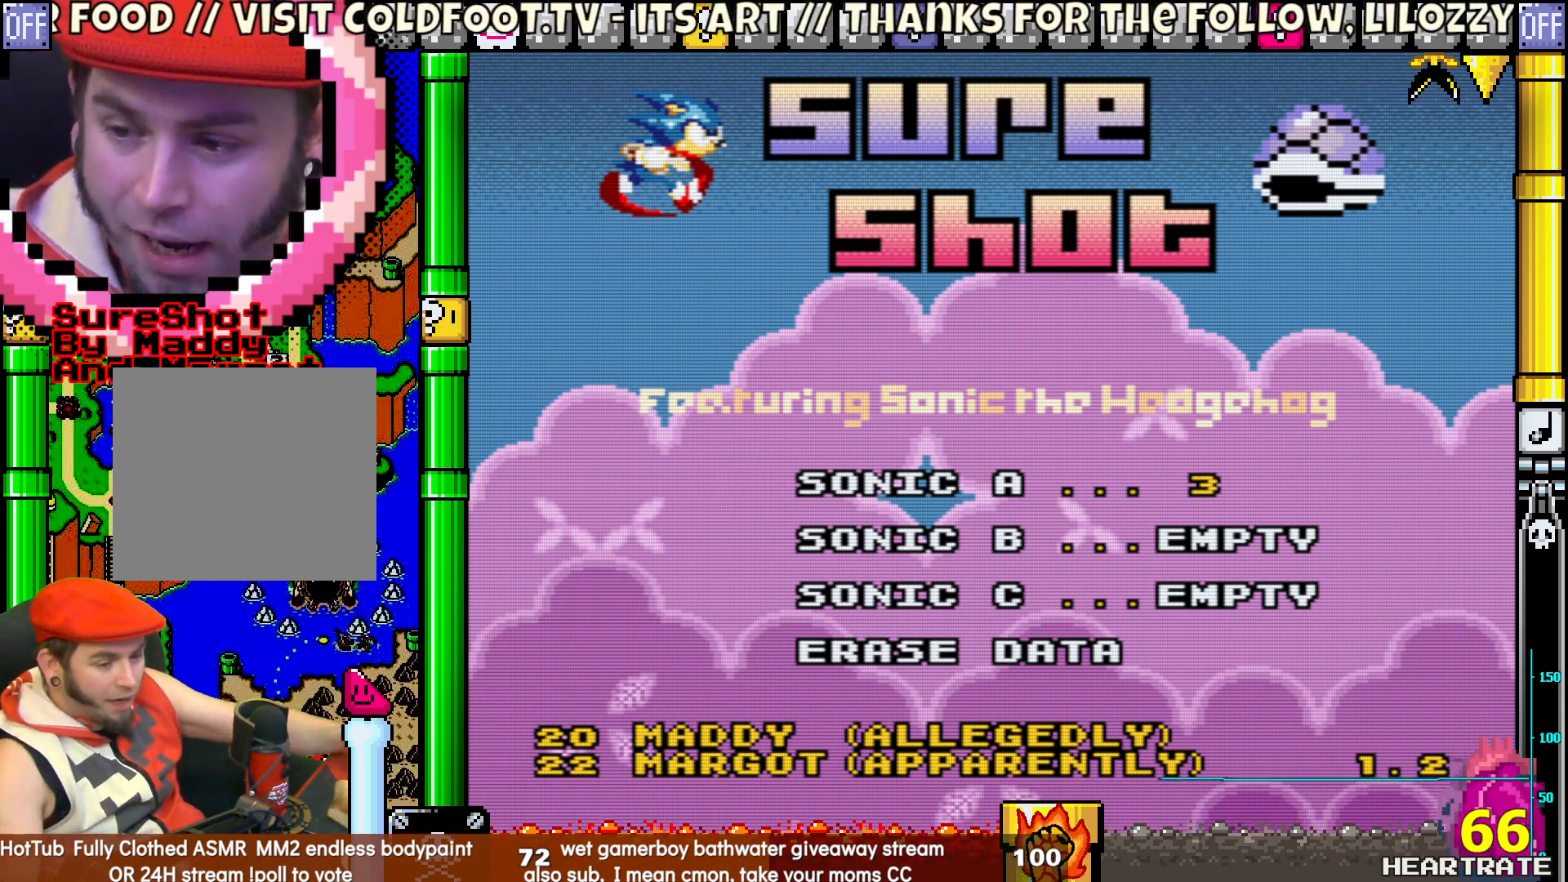
{"buttons": ["A"], "left_stick": "center", "right_stick": "right", "events": []}
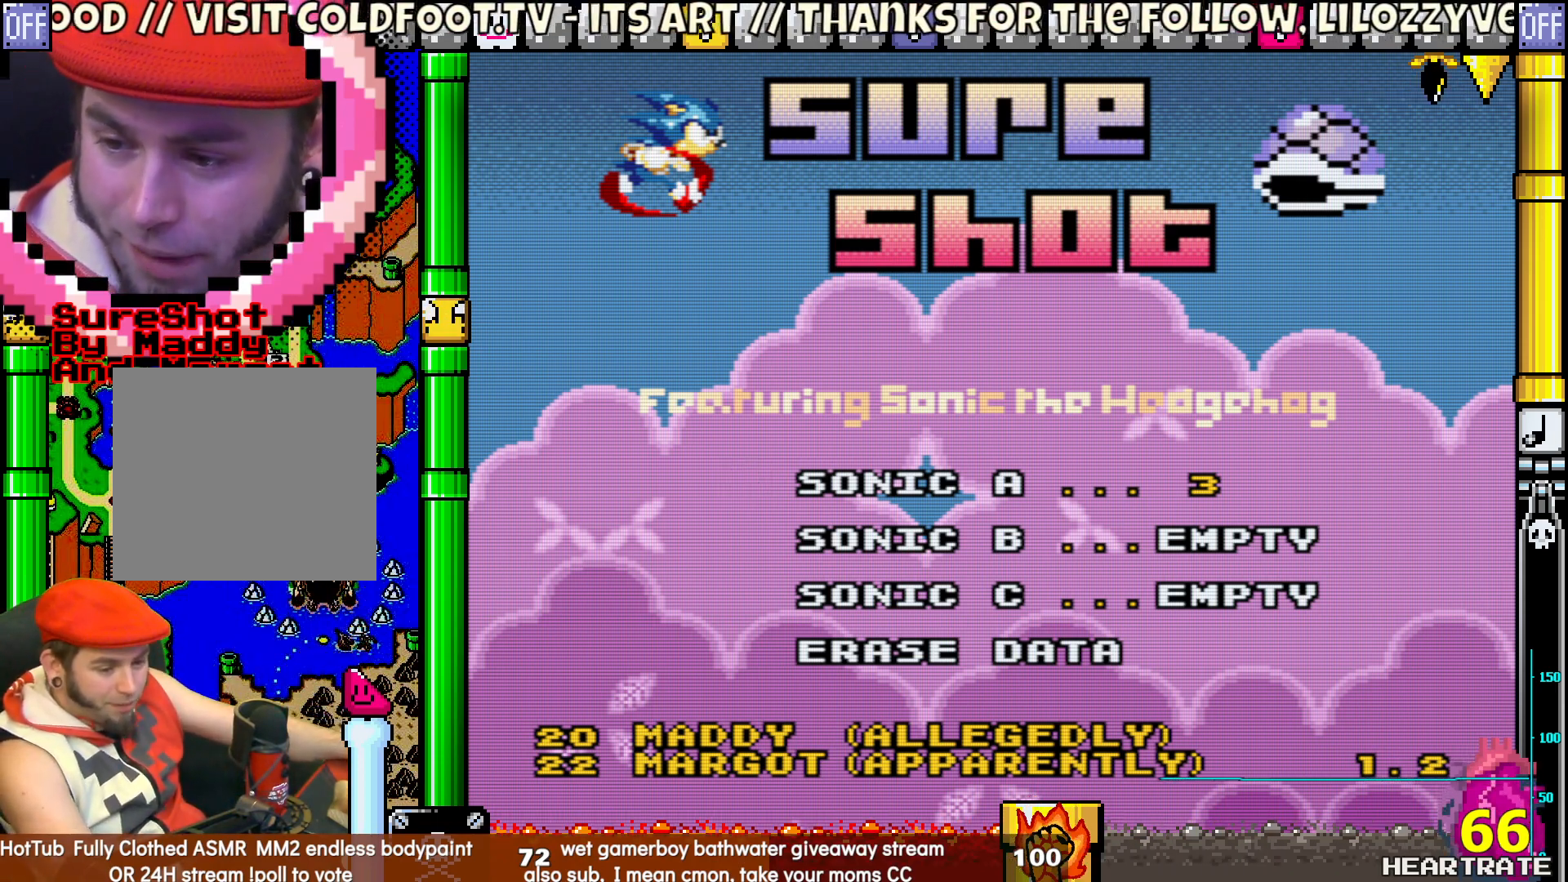
{"buttons": ["A"], "left_stick": "center", "right_stick": "right", "events": []}